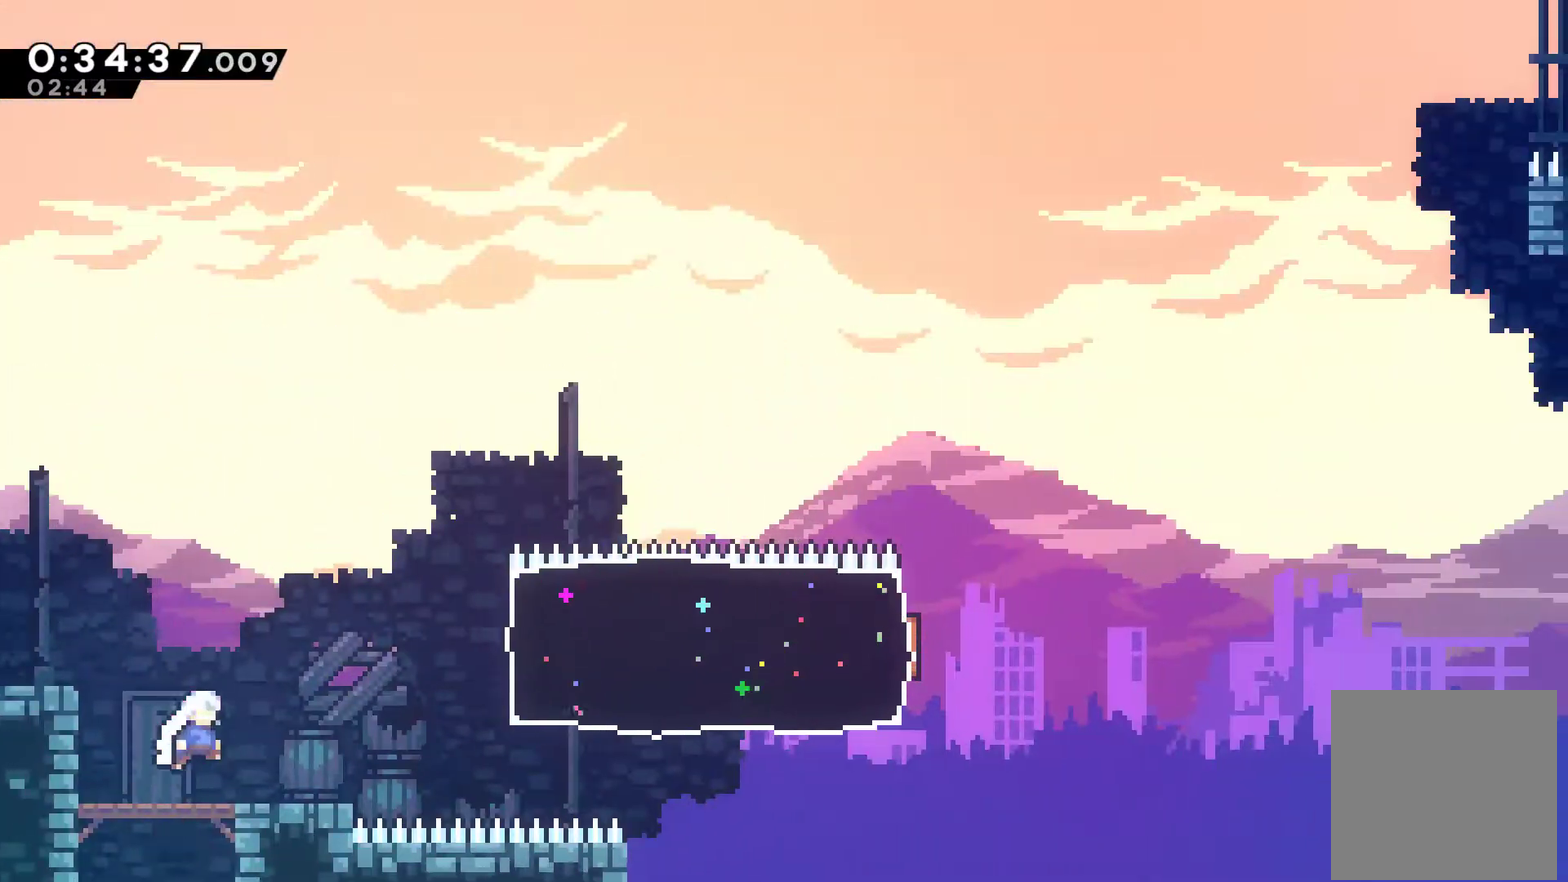
Gameplay with a controller (Xbox layout); each line is a JSON object with the inputs held at the frame after it. "events" lists button and stick changes between this image and that frame as [ms after this image, input, new state], when the widget could be followed in between. Not read: L3 R3 right_stick.
{"buttons": ["A", "DPAD_RIGHT"], "left_stick": "center", "events": [[133, "DPAD_RIGHT", "down"], [433, "A", "down"]]}
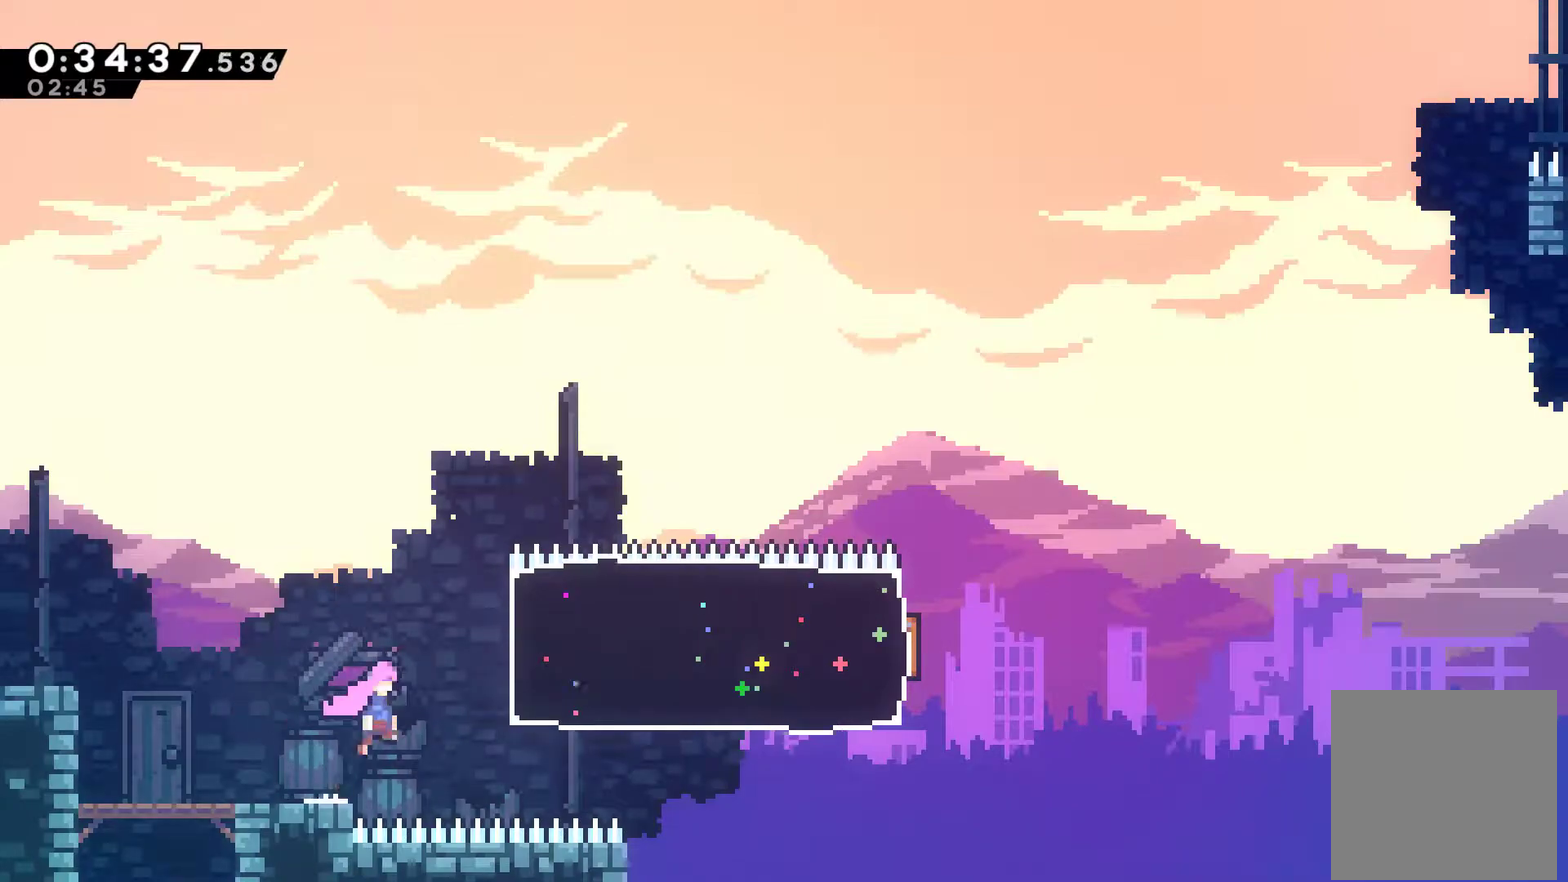
{"buttons": ["X", "DPAD_RIGHT"], "left_stick": "center", "events": [[200, "A", "up"], [200, "X", "down"]]}
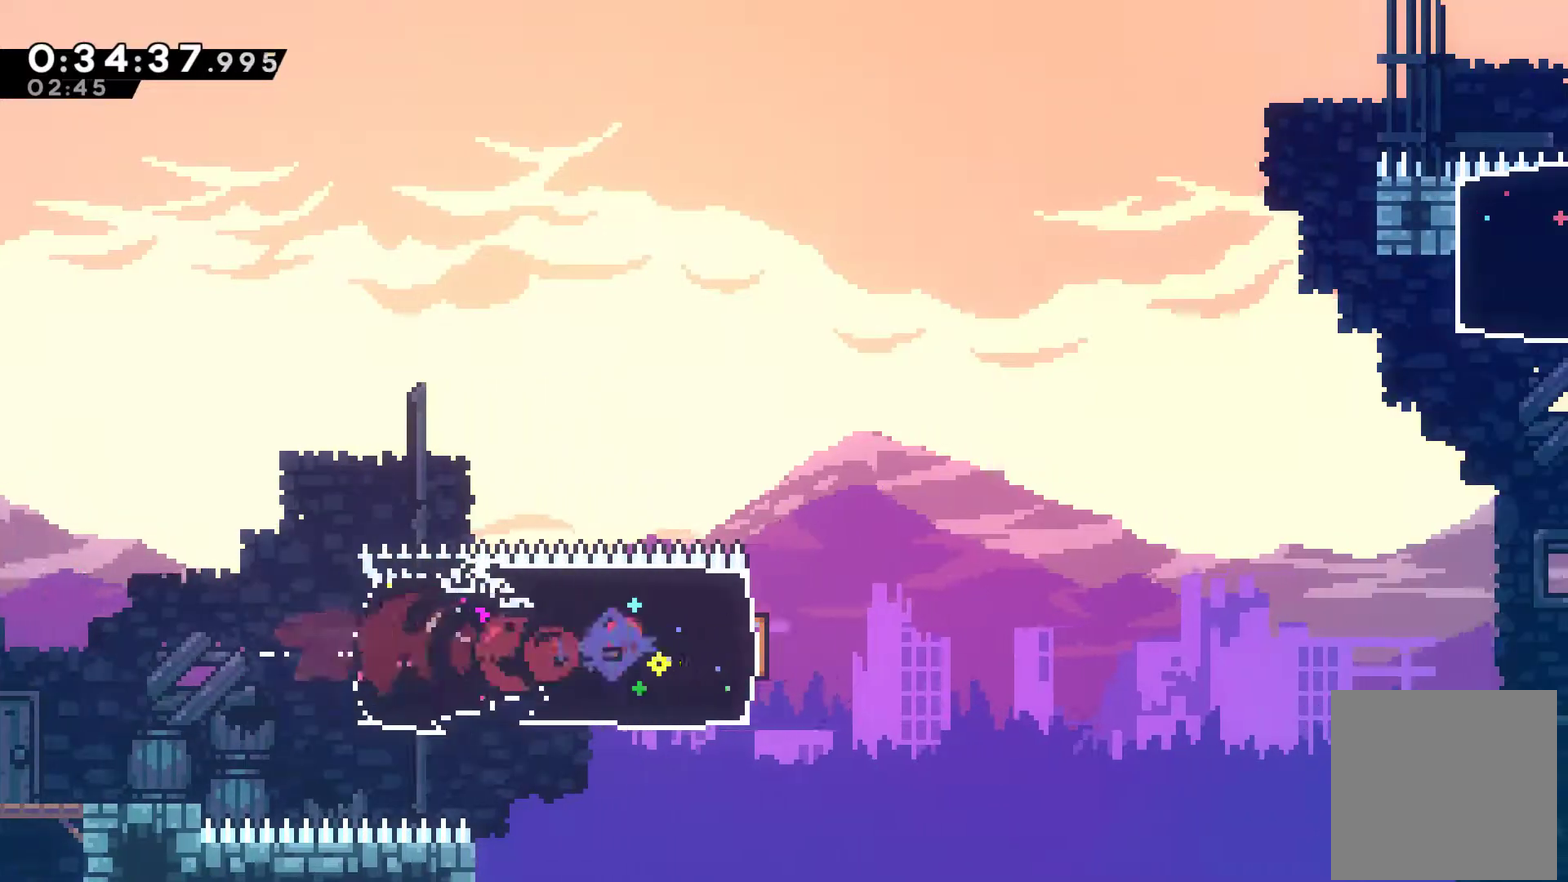
{"buttons": ["A", "X", "DPAD_RIGHT"], "left_stick": "center", "events": [[167, "A", "down"]]}
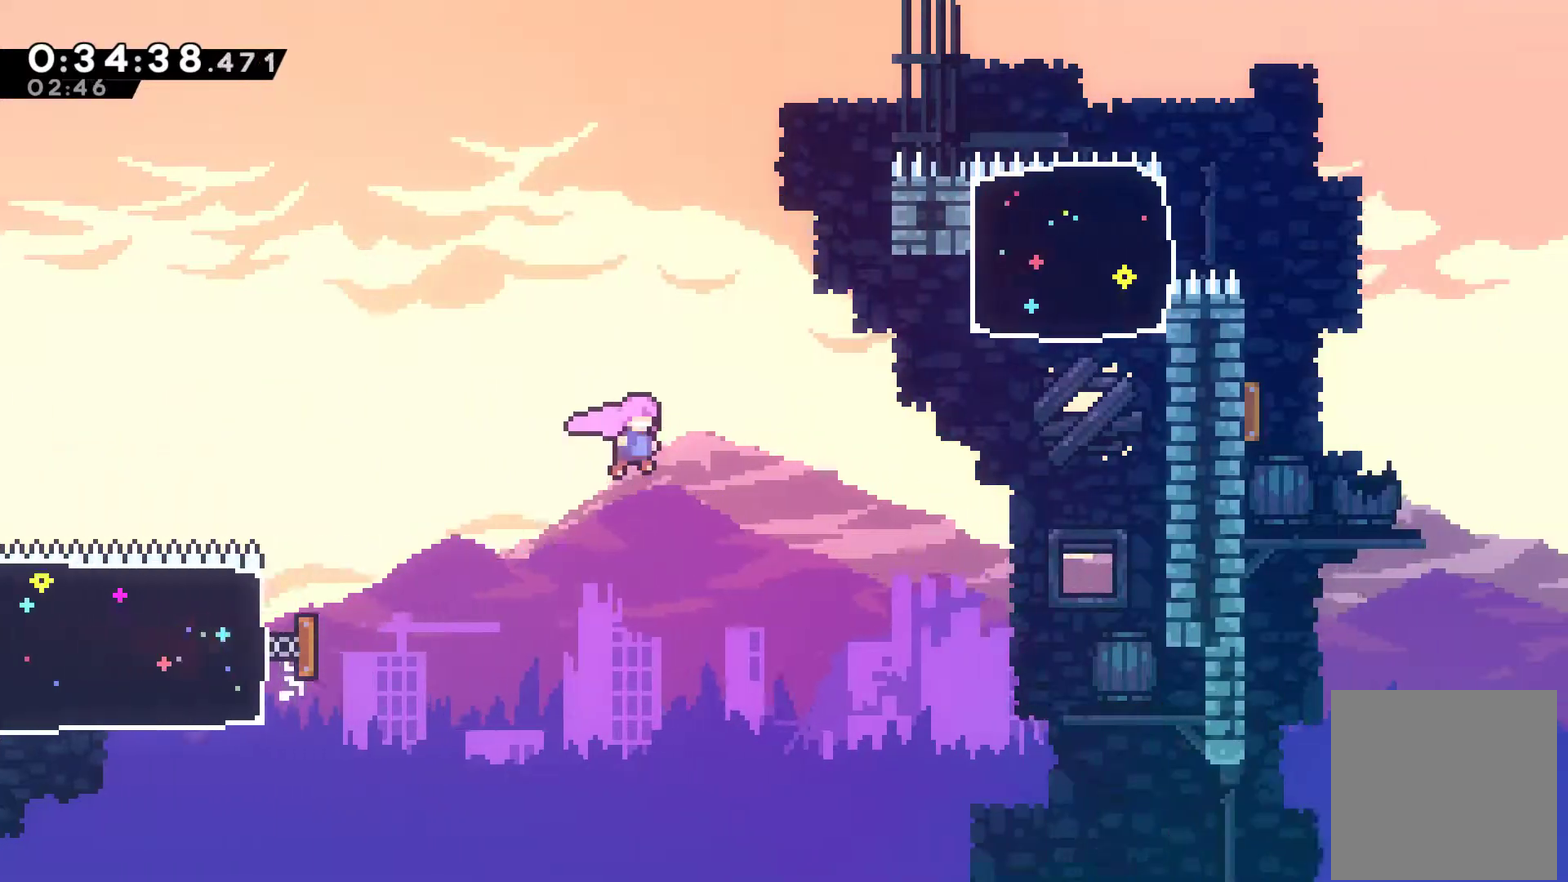
{"buttons": ["DPAD_UP", "DPAD_RIGHT"], "left_stick": "center", "events": [[133, "A", "up"], [133, "DPAD_UP", "down"], [133, "X", "up"], [333, "X", "down"], [467, "X", "up"]]}
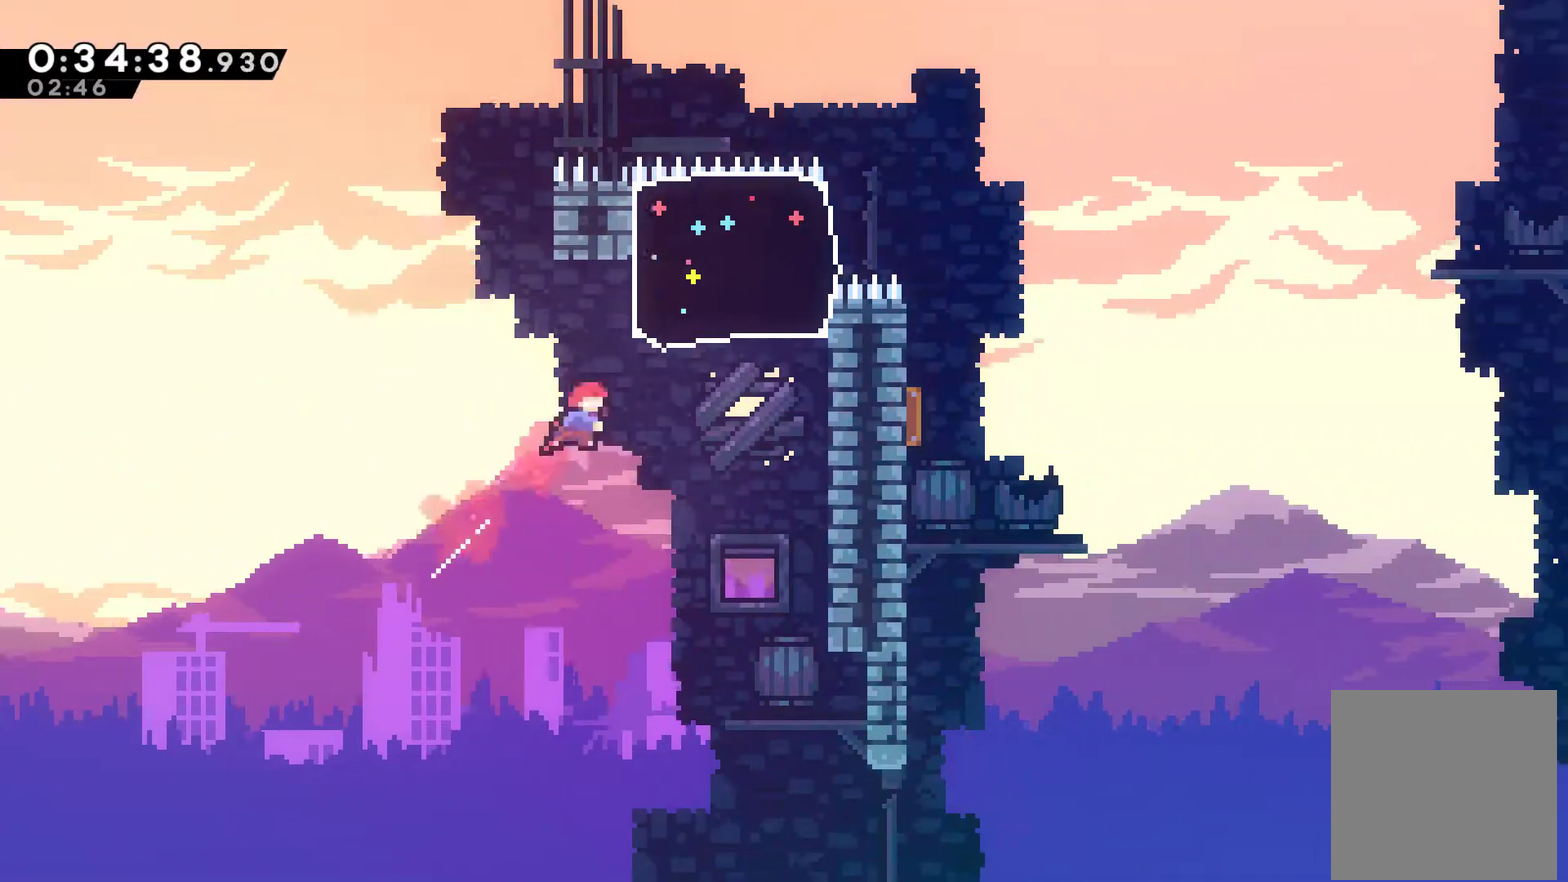
{"buttons": ["DPAD_RIGHT"], "left_stick": "center", "events": [[67, "X", "down"], [433, "DPAD_UP", "up"], [433, "X", "up"]]}
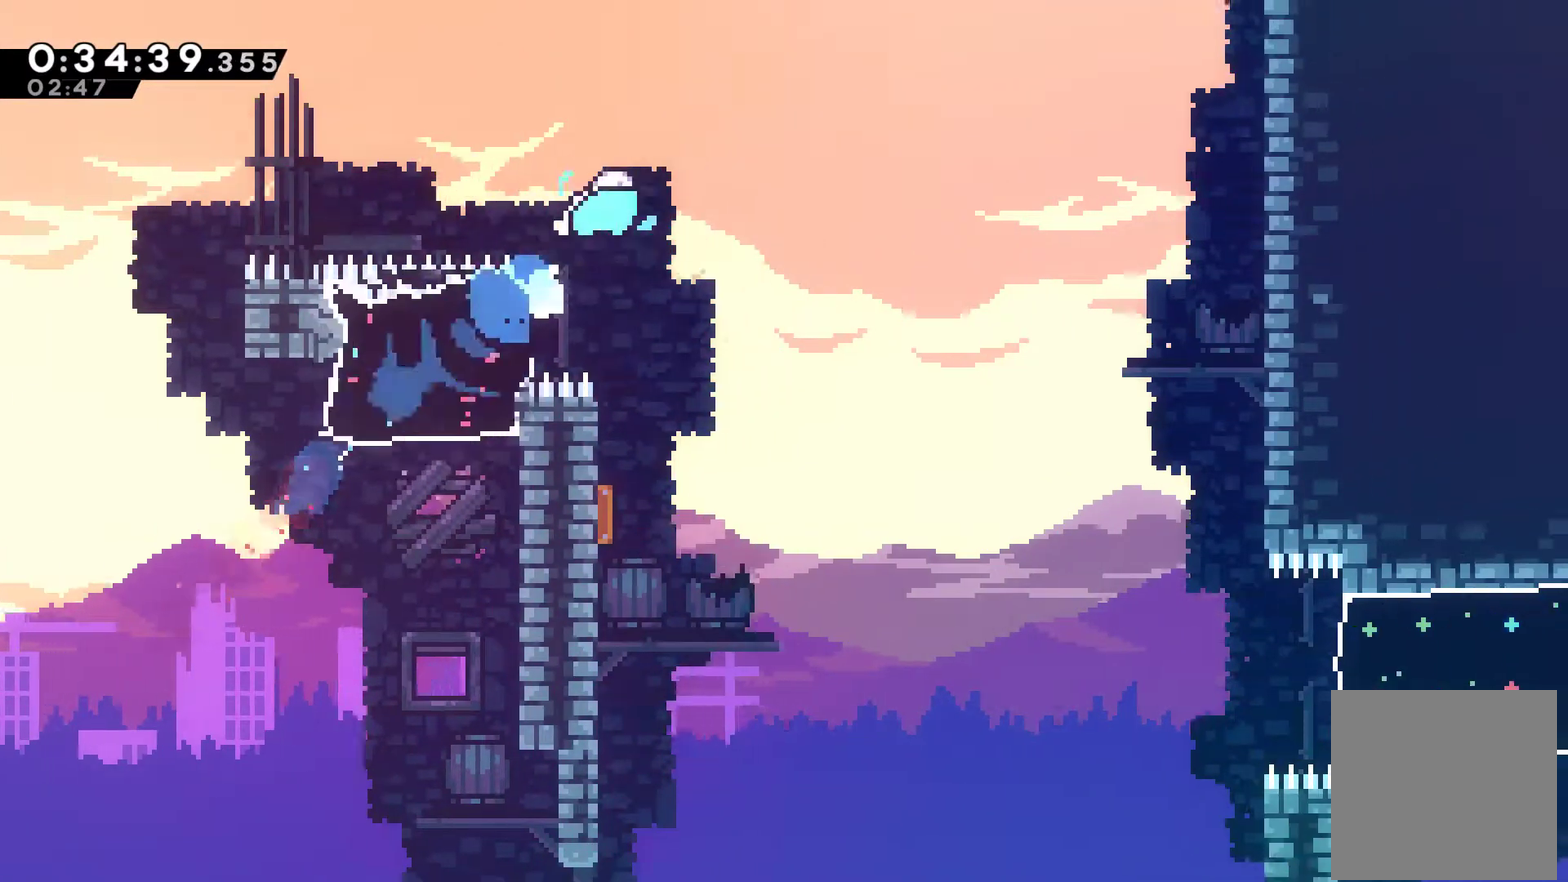
{"buttons": ["DPAD_RIGHT"], "left_stick": "center", "events": []}
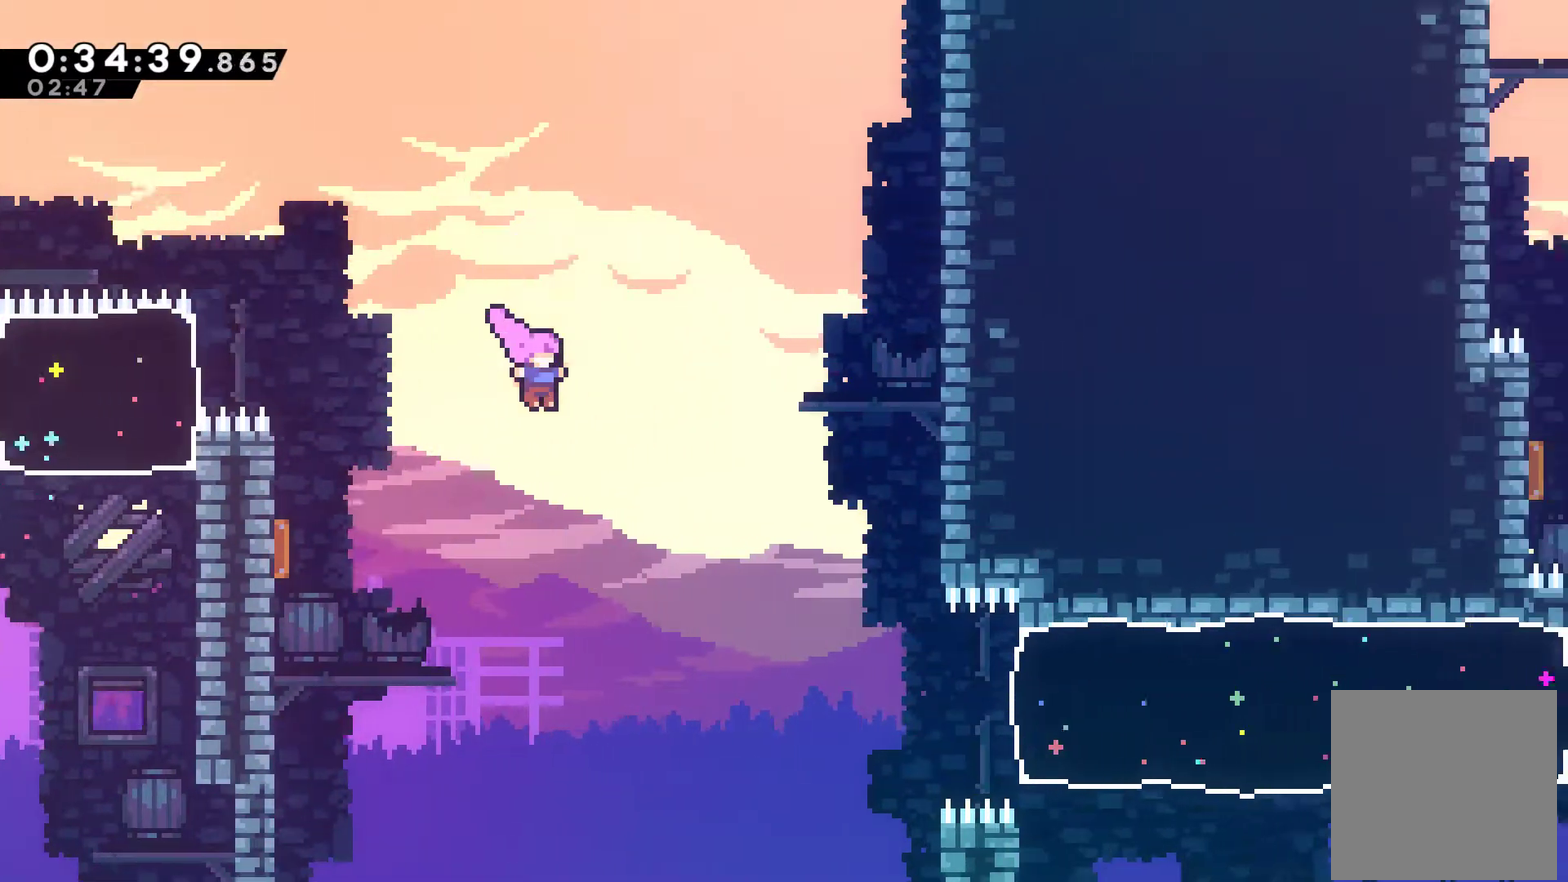
{"buttons": ["X", "DPAD_RIGHT"], "left_stick": "center", "events": [[467, "X", "down"]]}
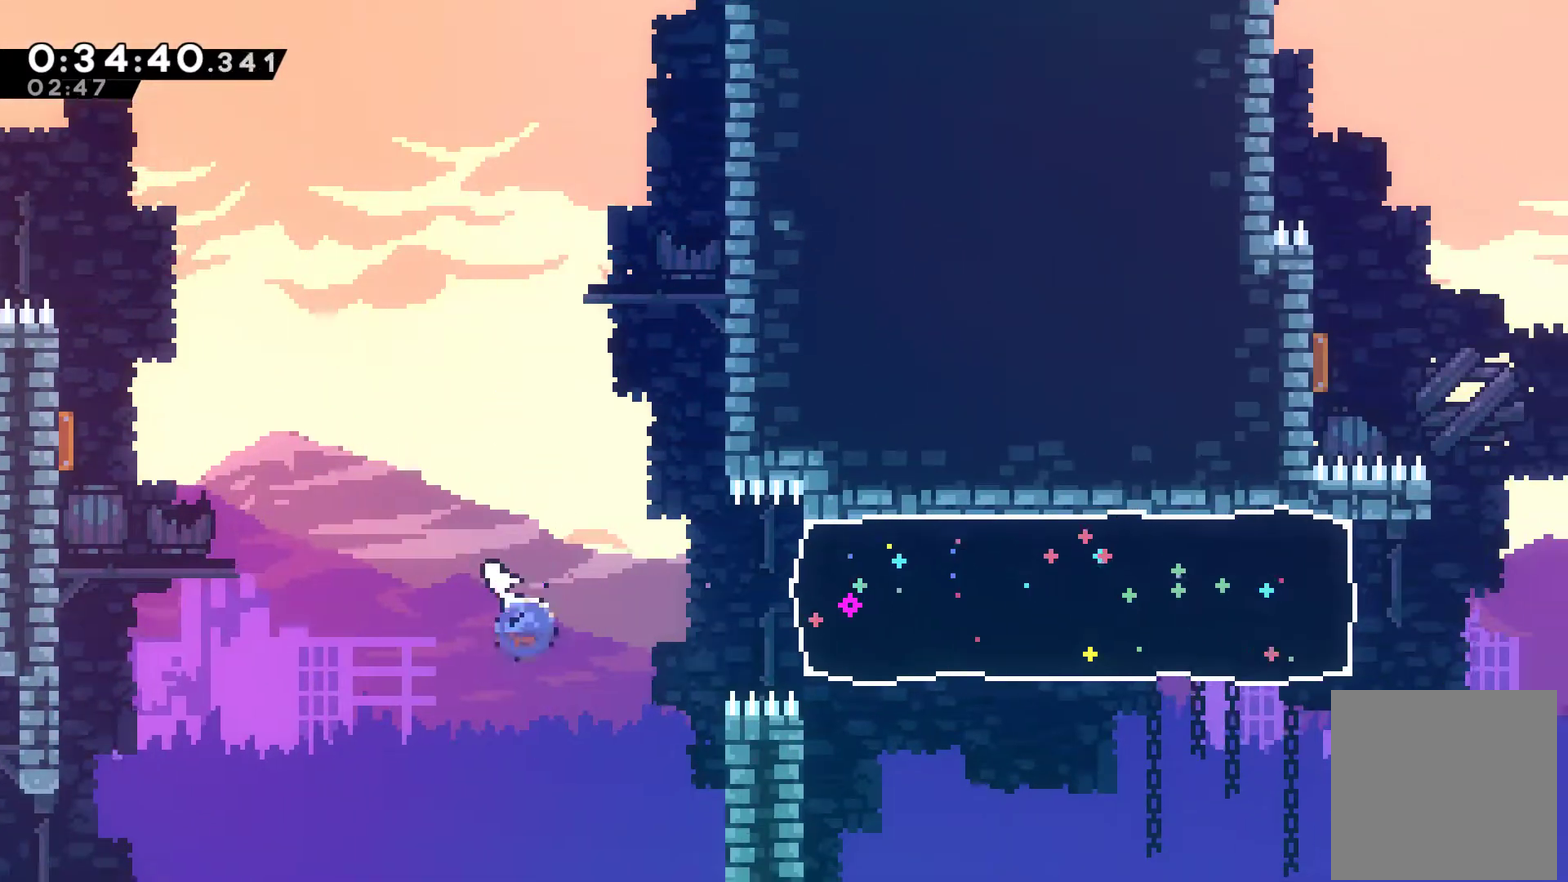
{"buttons": ["X", "DPAD_RIGHT"], "left_stick": "center", "events": [[100, "X", "up"], [233, "X", "down"]]}
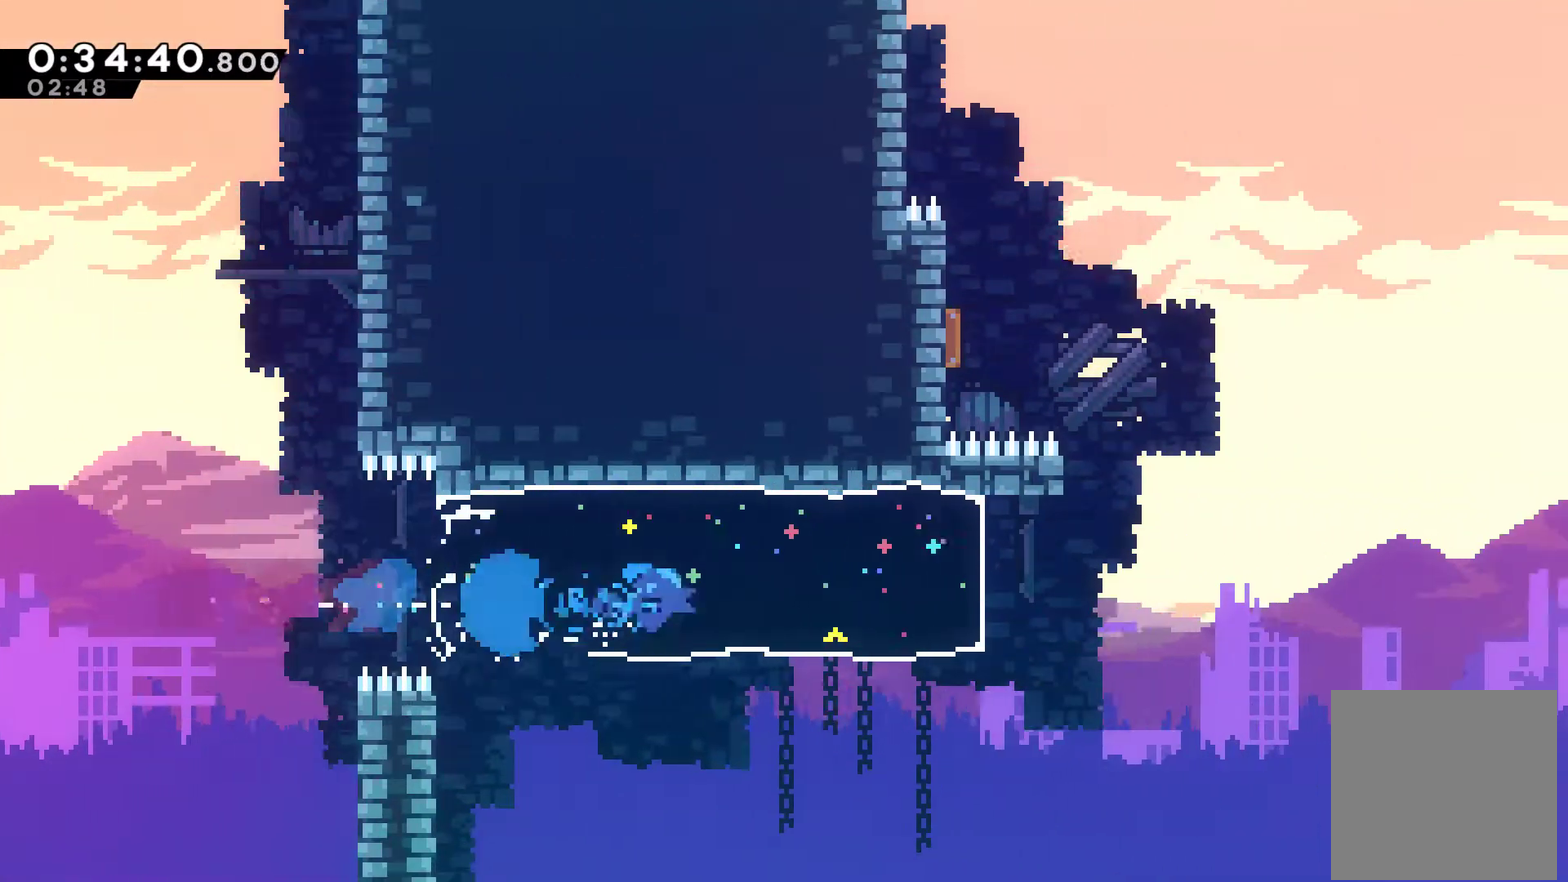
{"buttons": ["X", "DPAD_UP"], "left_stick": "center", "events": [[333, "A", "down"], [400, "DPAD_UP", "down"], [433, "A", "up"], [433, "DPAD_RIGHT", "up"], [433, "X", "up"], [500, "X", "down"]]}
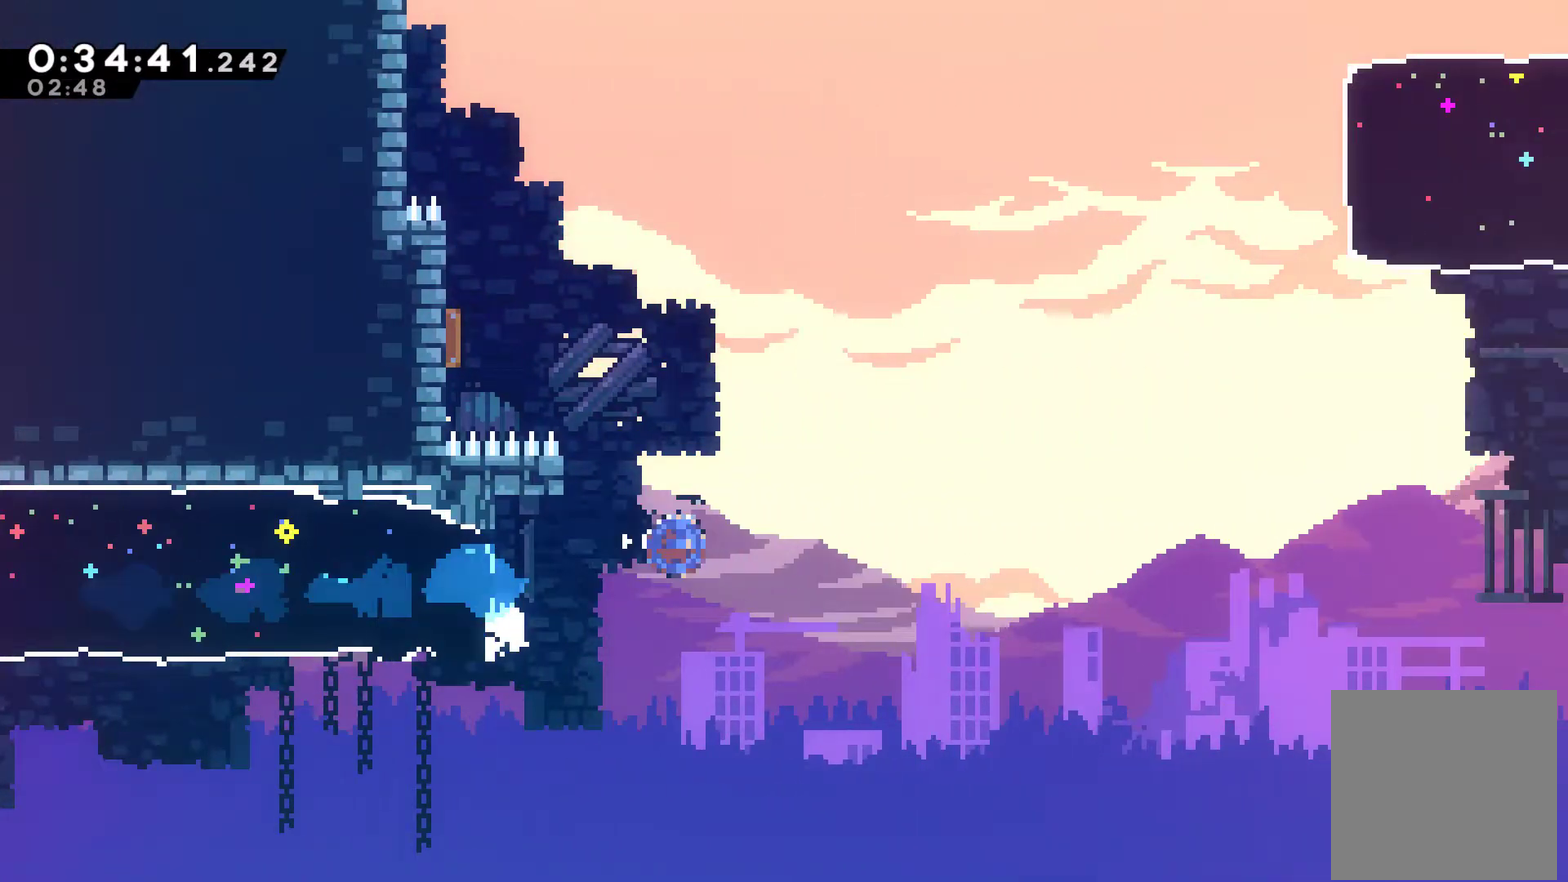
{"buttons": ["DPAD_LEFT"], "left_stick": "center", "events": [[133, "DPAD_LEFT", "down"], [133, "X", "up"], [167, "DPAD_UP", "up"], [233, "X", "down"], [367, "X", "up"]]}
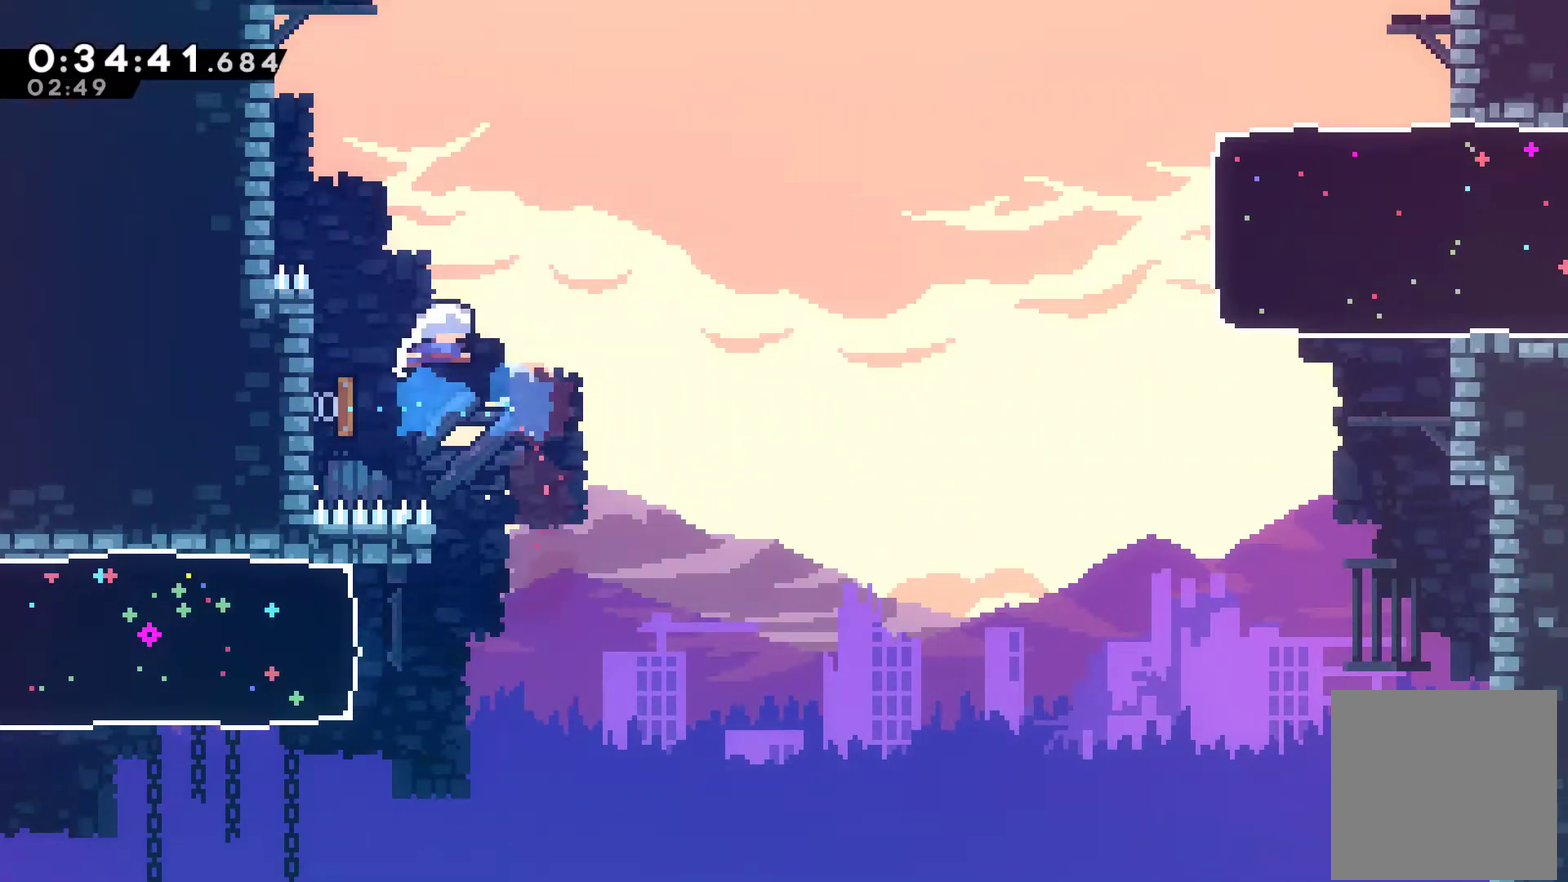
{"buttons": ["X", "DPAD_RIGHT"], "left_stick": "center", "events": [[67, "DPAD_LEFT", "up"], [67, "DPAD_RIGHT", "down"], [500, "X", "down"]]}
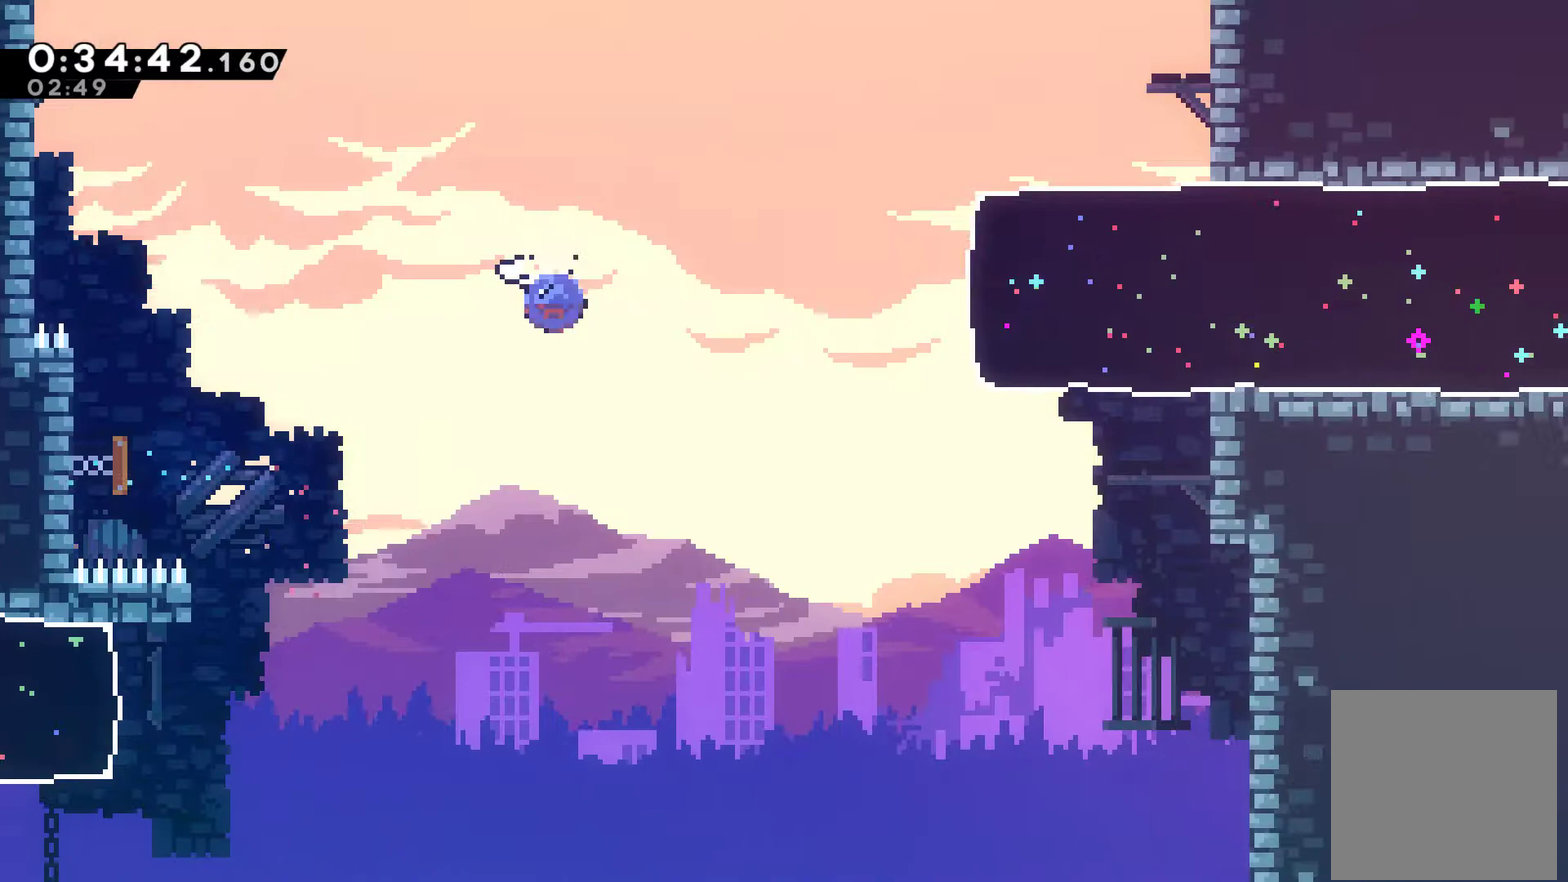
{"buttons": ["X", "DPAD_RIGHT"], "left_stick": "center", "events": [[167, "X", "up"], [300, "X", "down"]]}
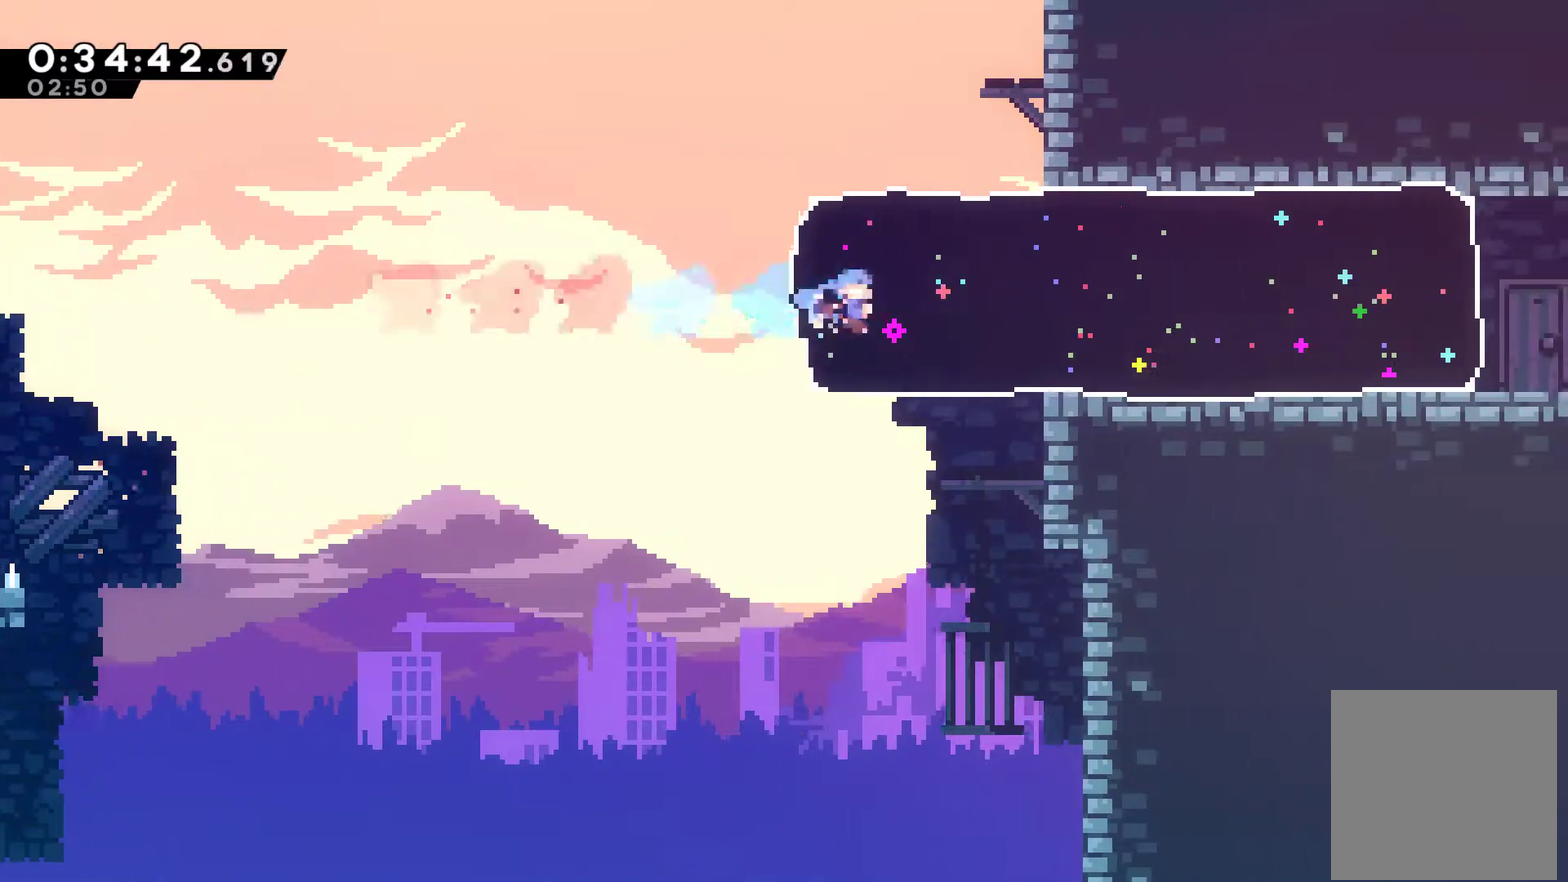
{"buttons": ["X", "DPAD_RIGHT"], "left_stick": "center", "events": []}
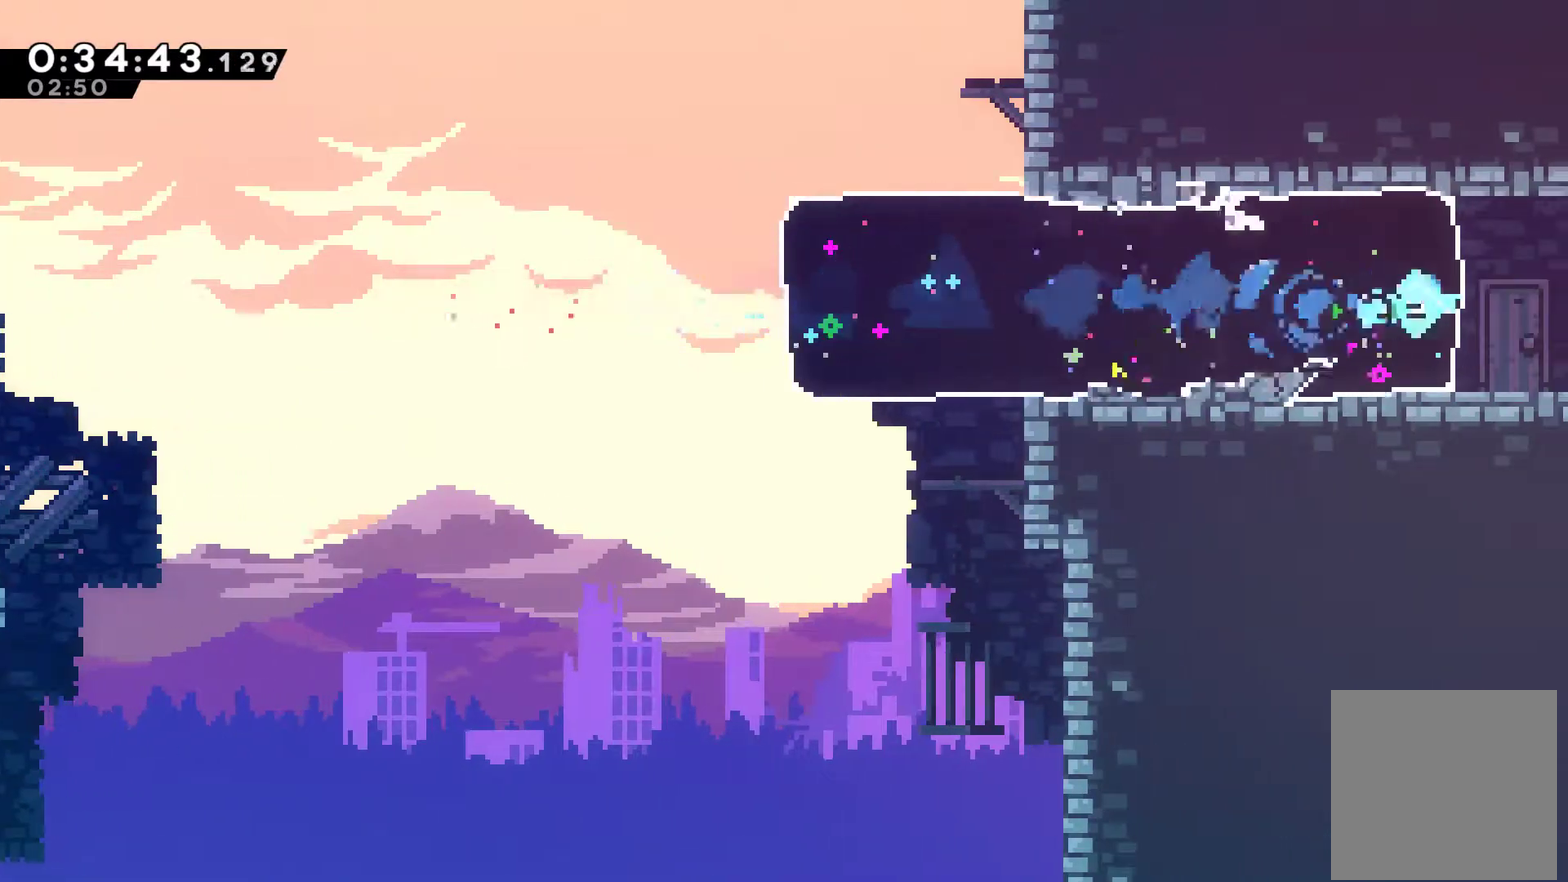
{"buttons": ["DPAD_RIGHT"], "left_stick": "center", "events": [[167, "X", "up"]]}
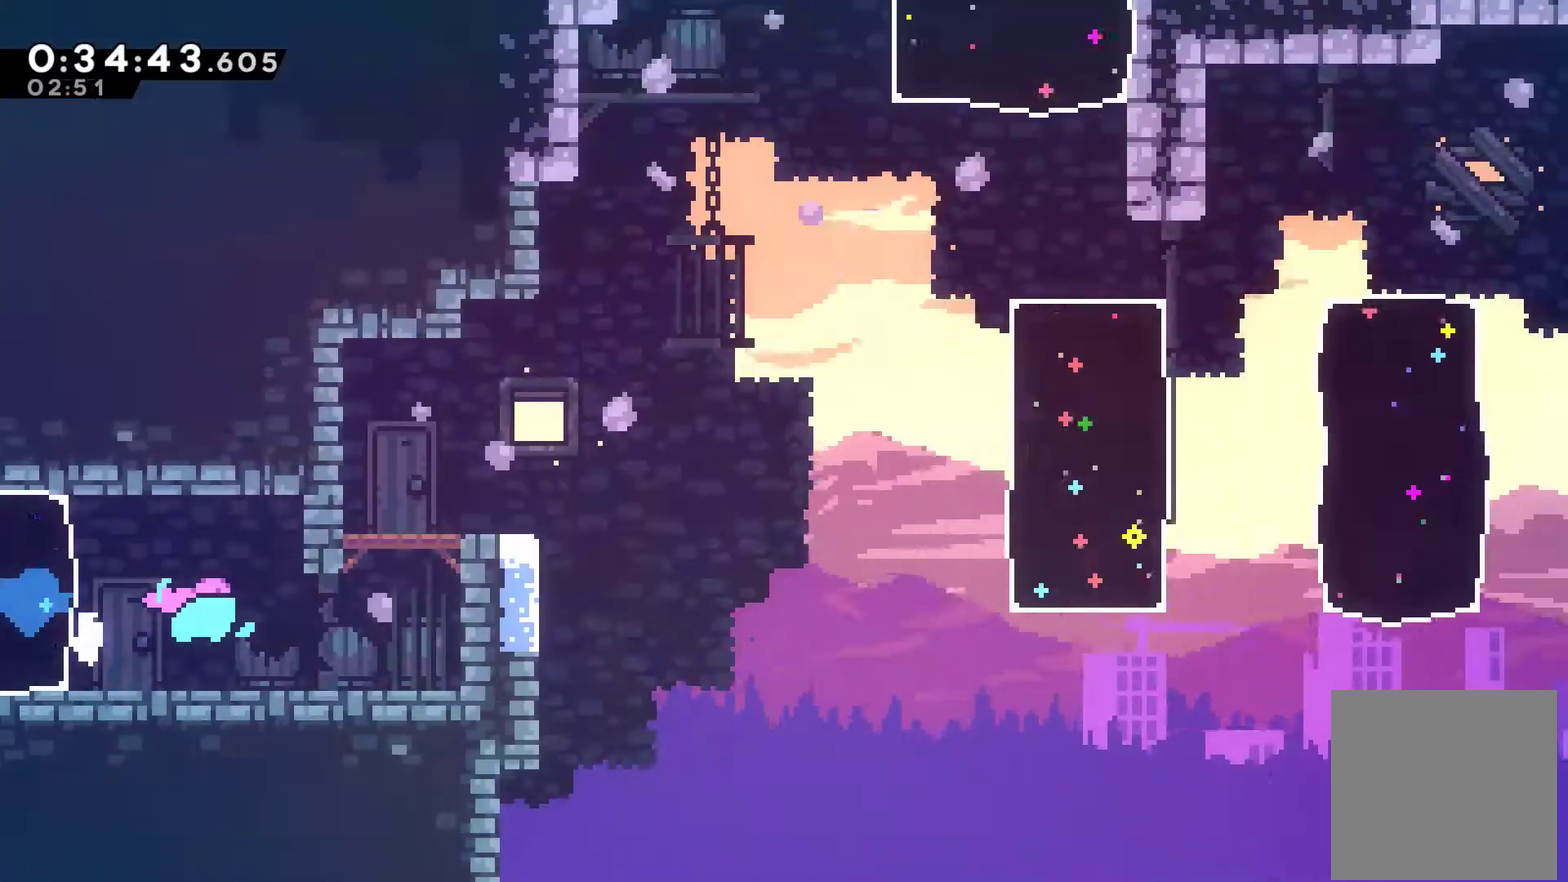
{"buttons": ["A", "DPAD_RIGHT"], "left_stick": "center", "events": [[500, "A", "down"]]}
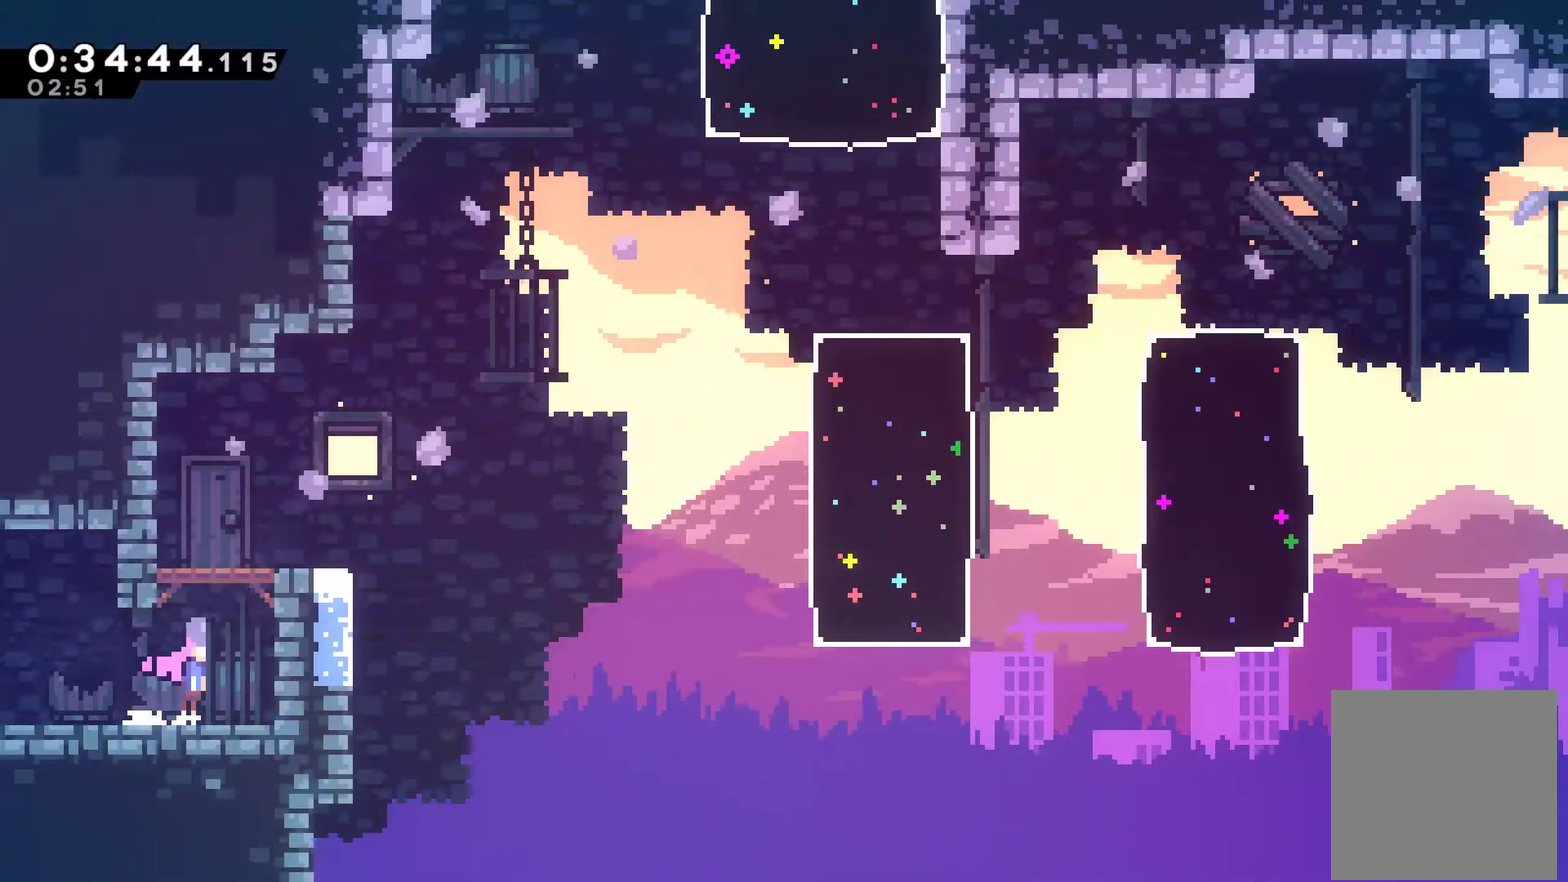
{"buttons": ["A", "DPAD_RIGHT"], "left_stick": "center", "events": [[300, "A", "up"], [500, "A", "down"]]}
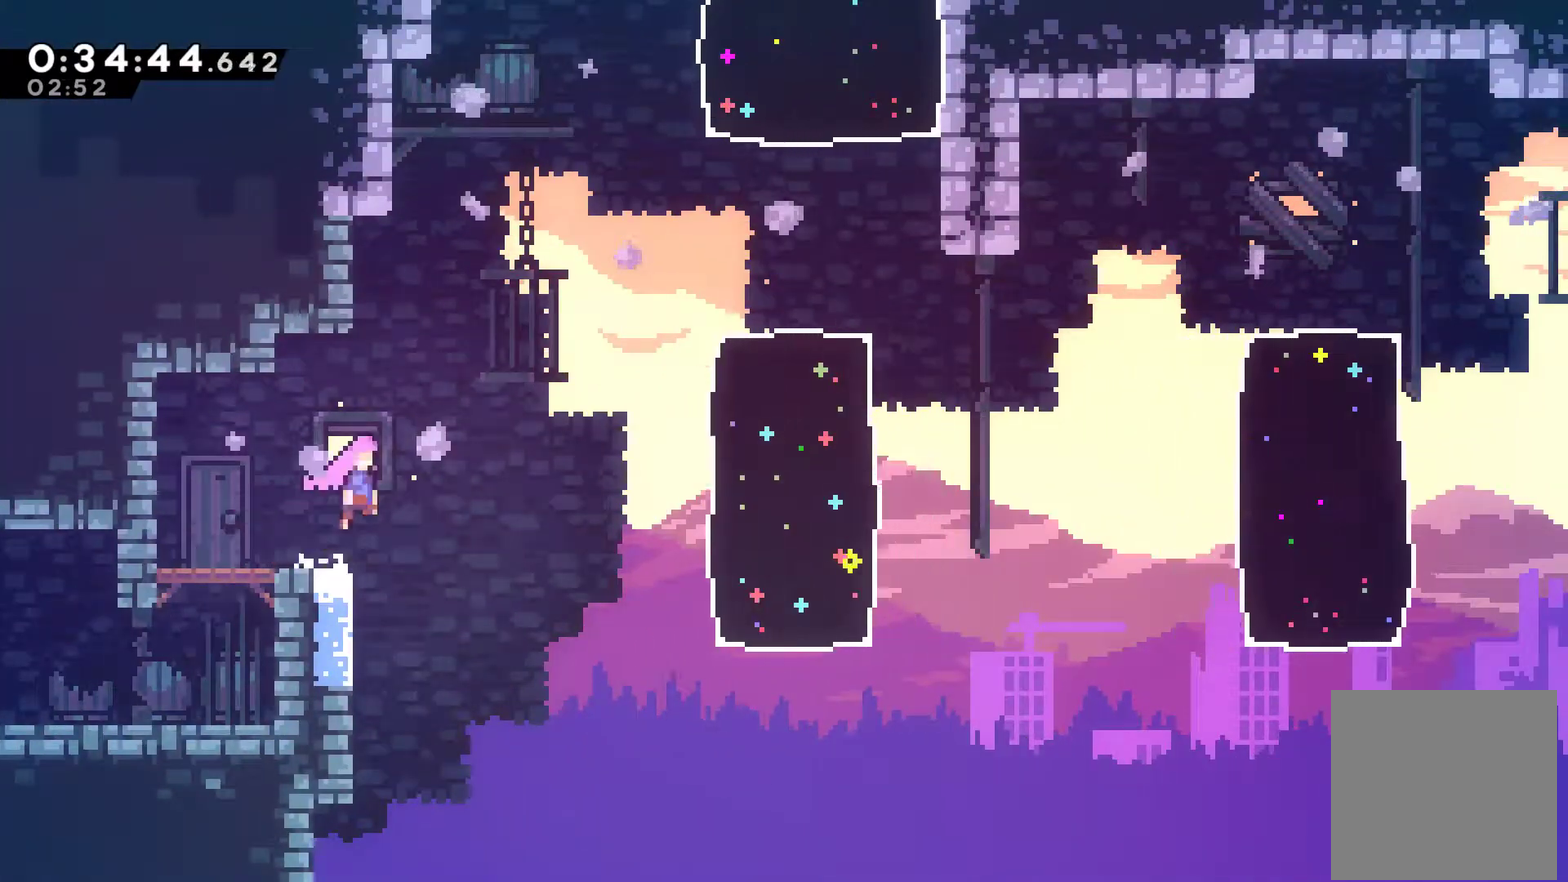
{"buttons": ["A", "X", "DPAD_UP", "DPAD_RIGHT"], "left_stick": "center", "events": [[133, "A", "up"], [133, "X", "down"], [467, "A", "down"], [500, "DPAD_UP", "down"]]}
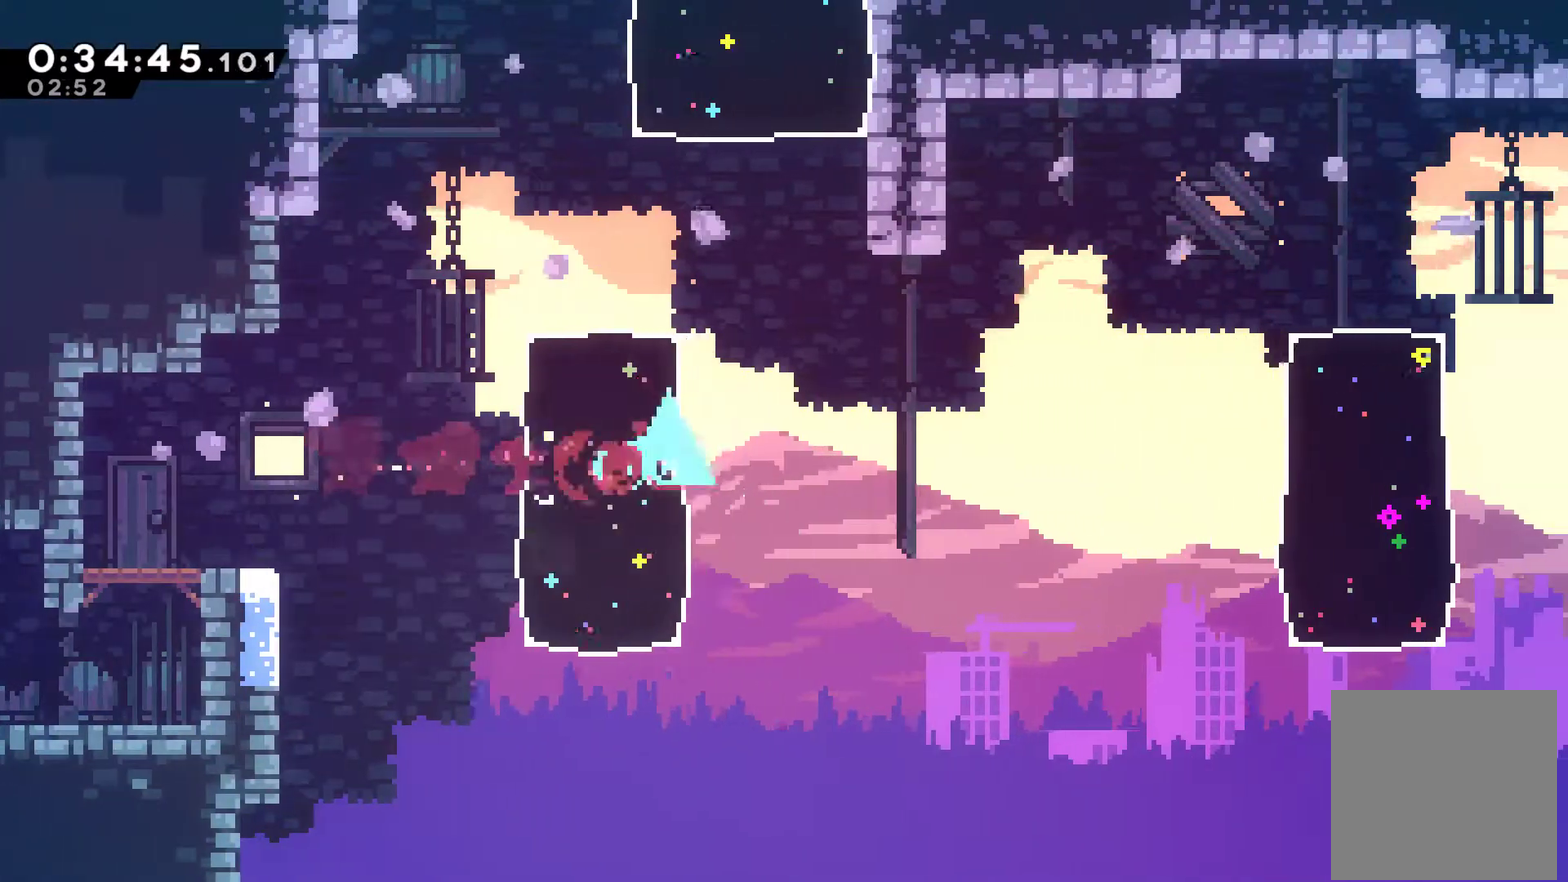
{"buttons": ["X", "DPAD_UP"], "left_stick": "center", "events": [[33, "DPAD_RIGHT", "up"], [33, "X", "up"], [67, "A", "up"], [133, "X", "down"], [267, "X", "up"], [400, "X", "down"]]}
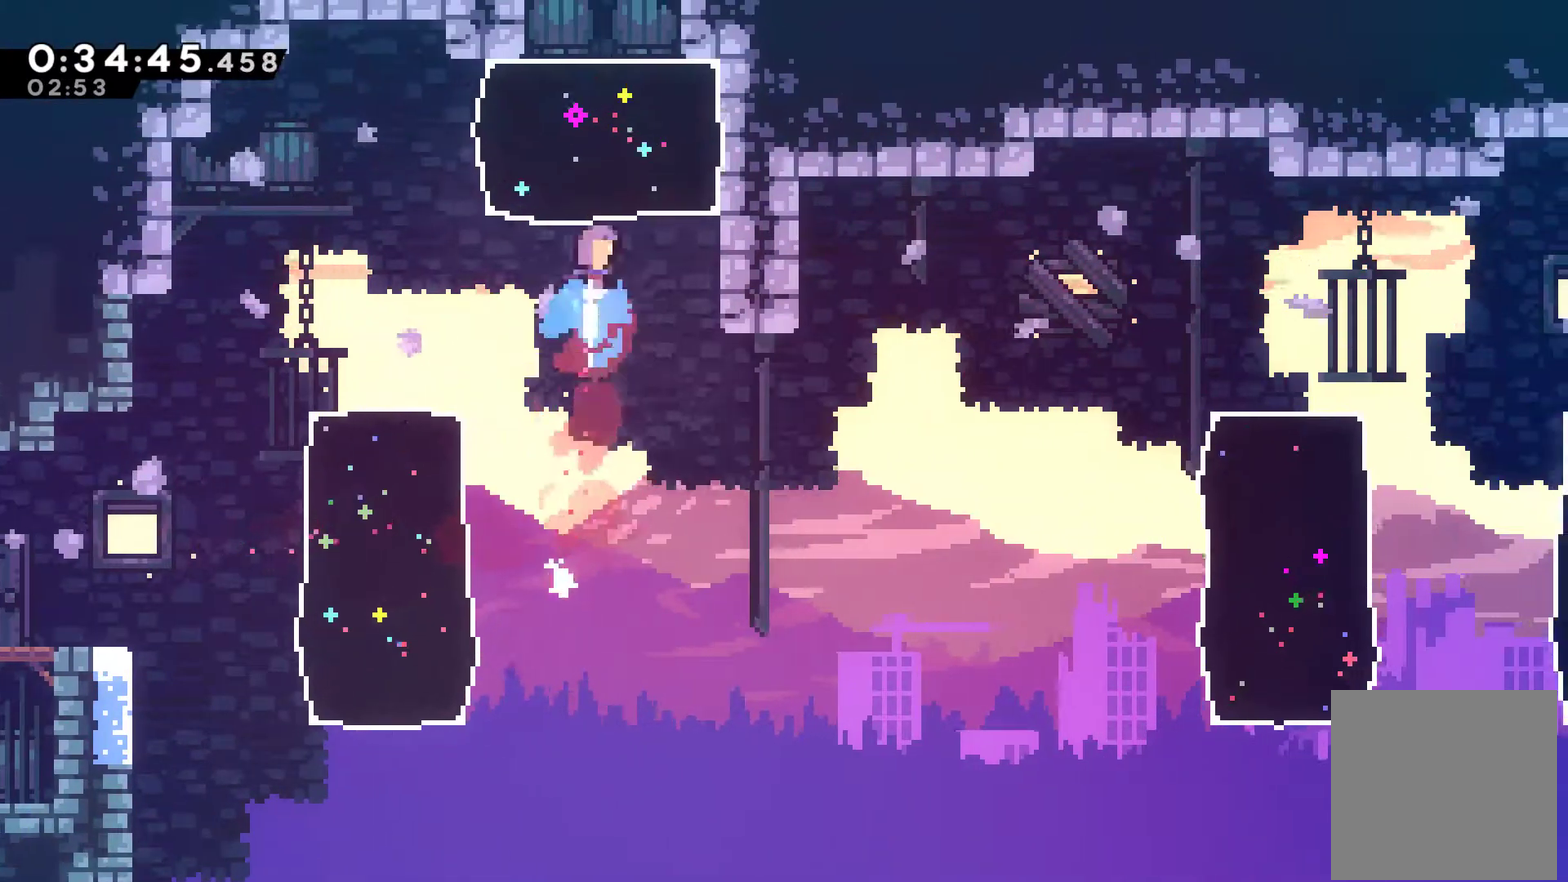
{"buttons": ["X"], "left_stick": "center", "events": [[467, "DPAD_UP", "up"]]}
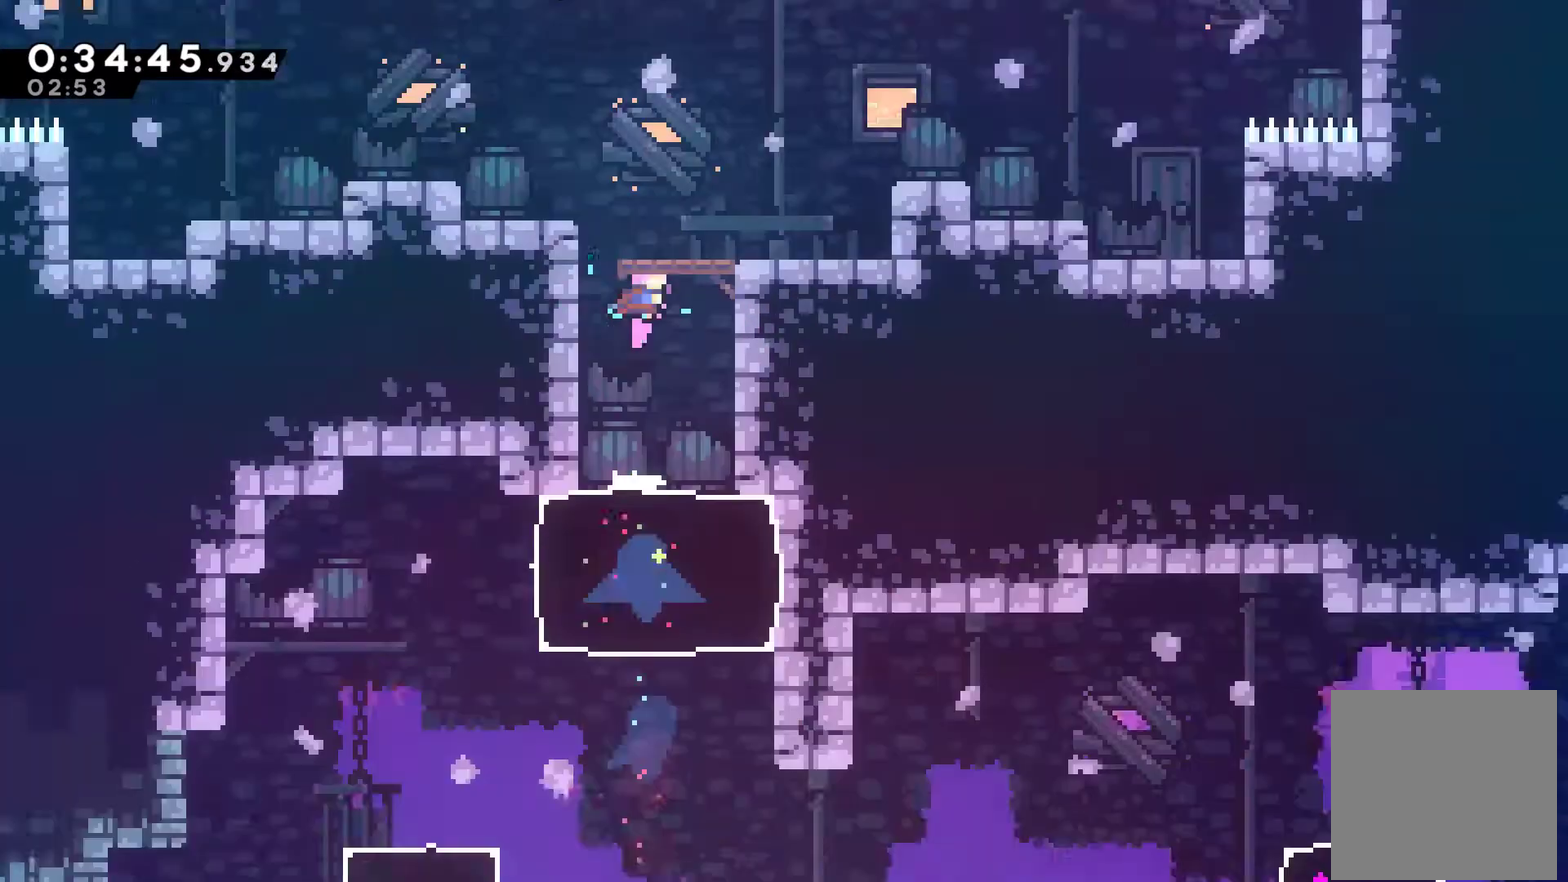
{"buttons": ["X", "DPAD_RIGHT"], "left_stick": "center", "events": [[100, "DPAD_RIGHT", "down"]]}
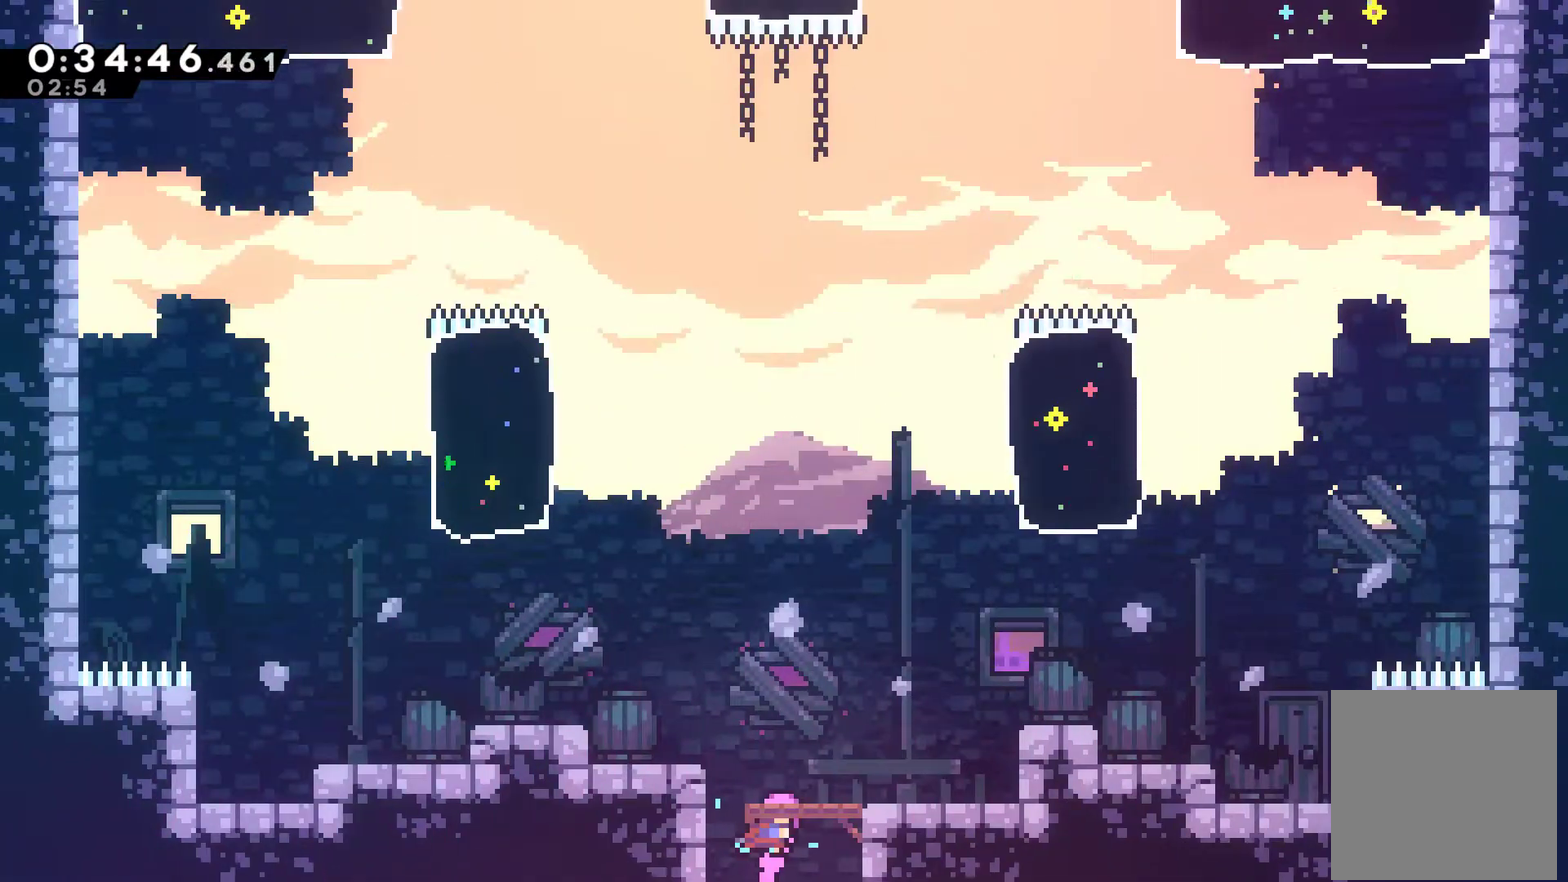
{"buttons": ["DPAD_UP", "DPAD_RIGHT"], "left_stick": "center", "events": [[67, "DPAD_UP", "down"], [100, "X", "up"], [300, "X", "down"], [467, "X", "up"]]}
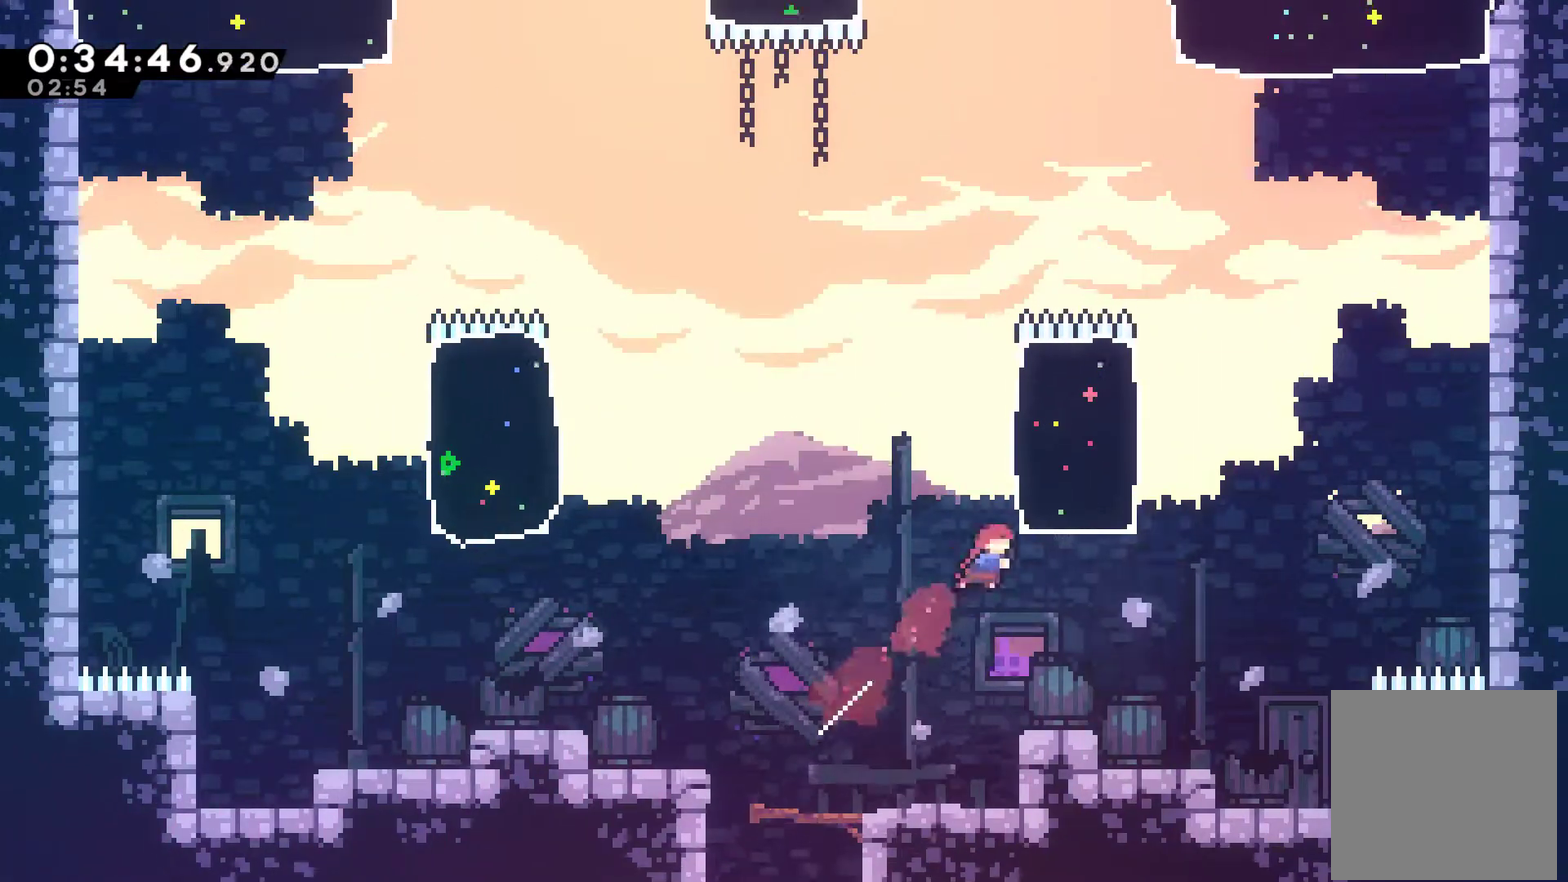
{"buttons": ["DPAD_UP", "DPAD_LEFT"], "left_stick": "center", "events": [[100, "X", "down"], [300, "DPAD_RIGHT", "up"], [333, "A", "down"], [367, "DPAD_LEFT", "down"], [467, "A", "up"], [467, "X", "up"]]}
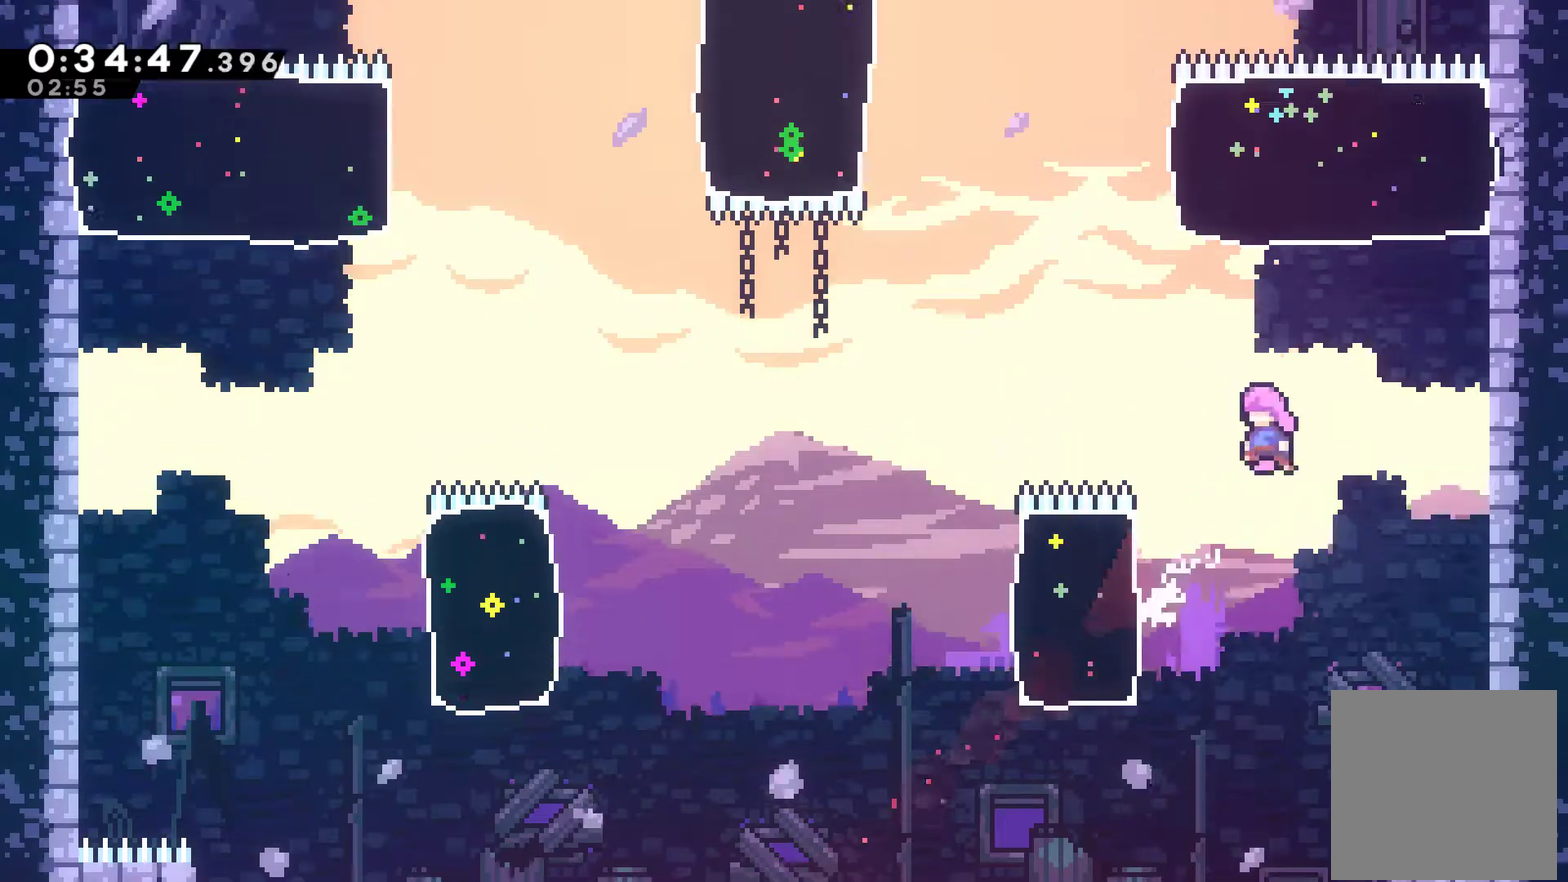
{"buttons": ["X", "DPAD_UP", "DPAD_LEFT"], "left_stick": "center", "events": [[67, "X", "down"], [367, "X", "up"], [500, "X", "down"]]}
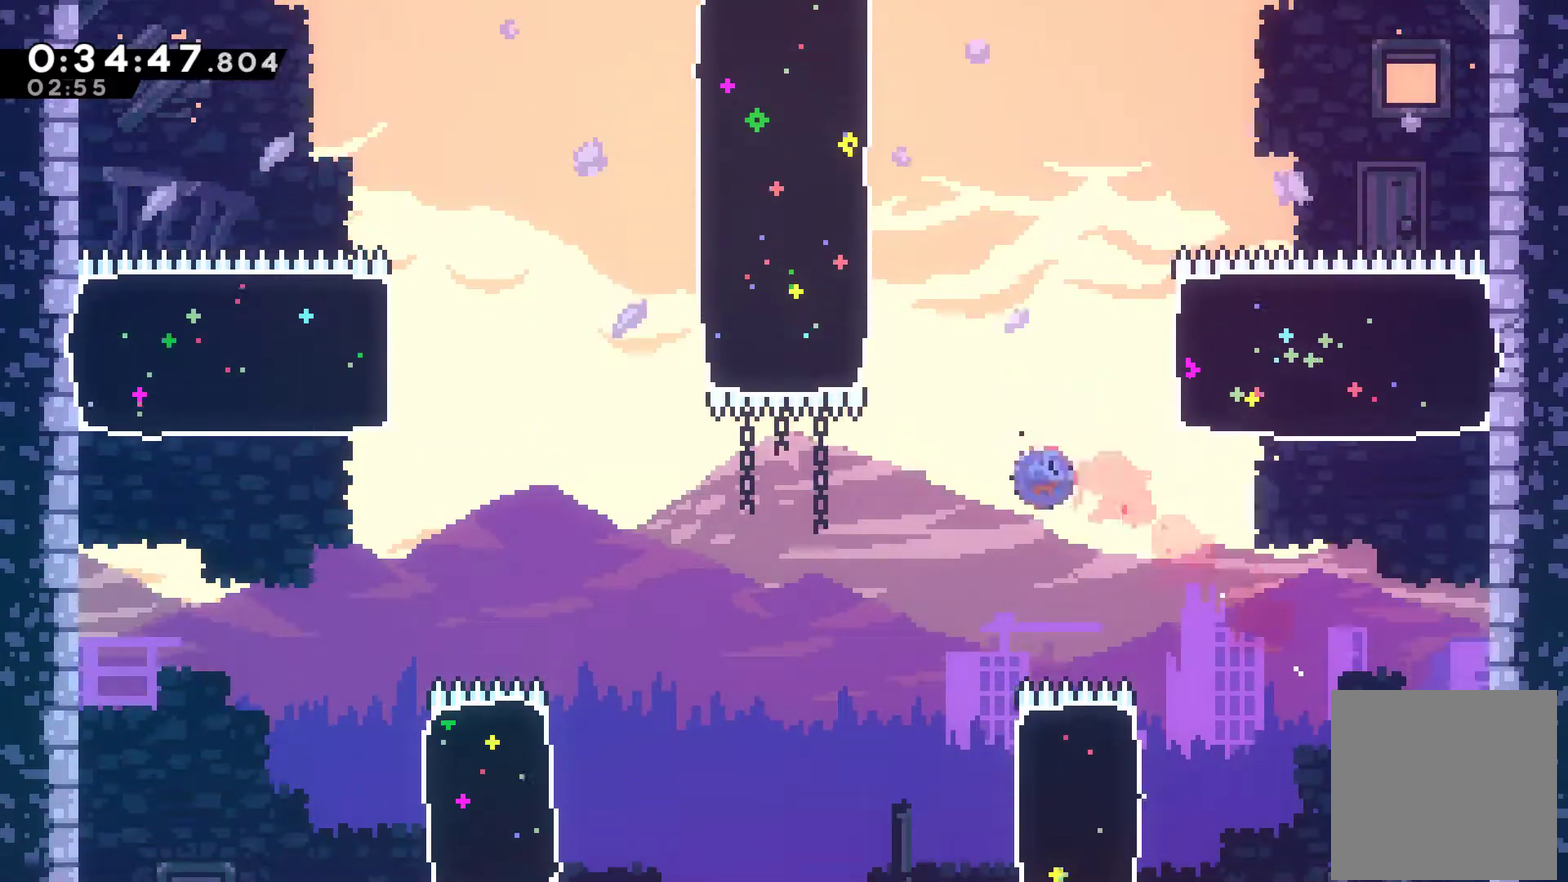
{"buttons": ["X", "DPAD_UP", "DPAD_RIGHT"], "left_stick": "center", "events": [[367, "DPAD_LEFT", "up"], [433, "DPAD_RIGHT", "down"], [433, "X", "up"], [500, "X", "down"]]}
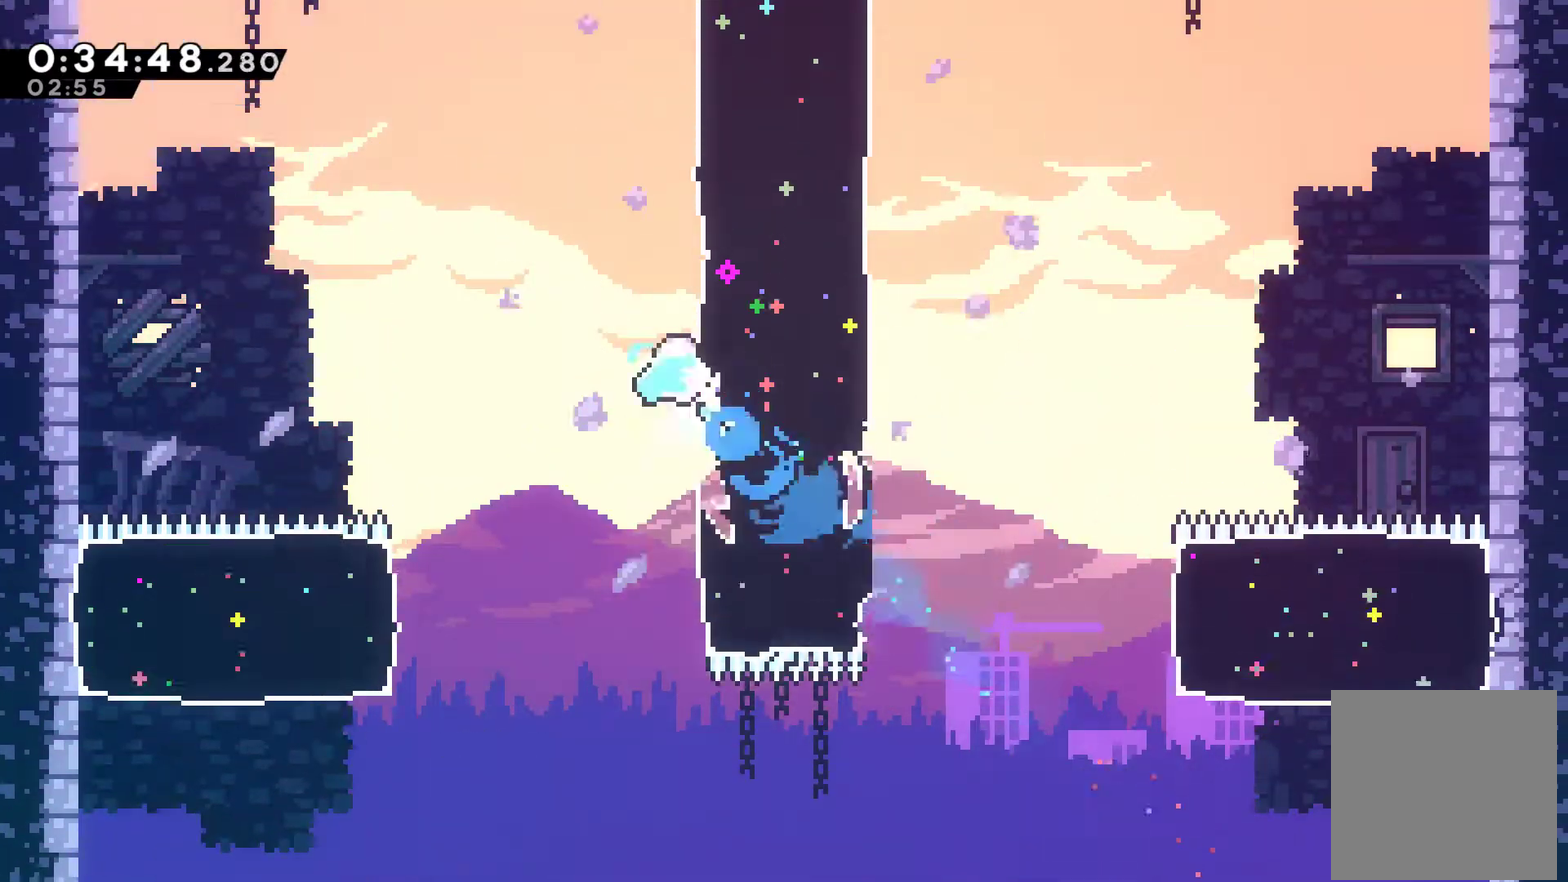
{"buttons": ["X", "DPAD_UP", "DPAD_LEFT"], "left_stick": "center", "events": [[300, "X", "up"], [367, "DPAD_RIGHT", "up"], [400, "DPAD_LEFT", "down"], [400, "X", "down"]]}
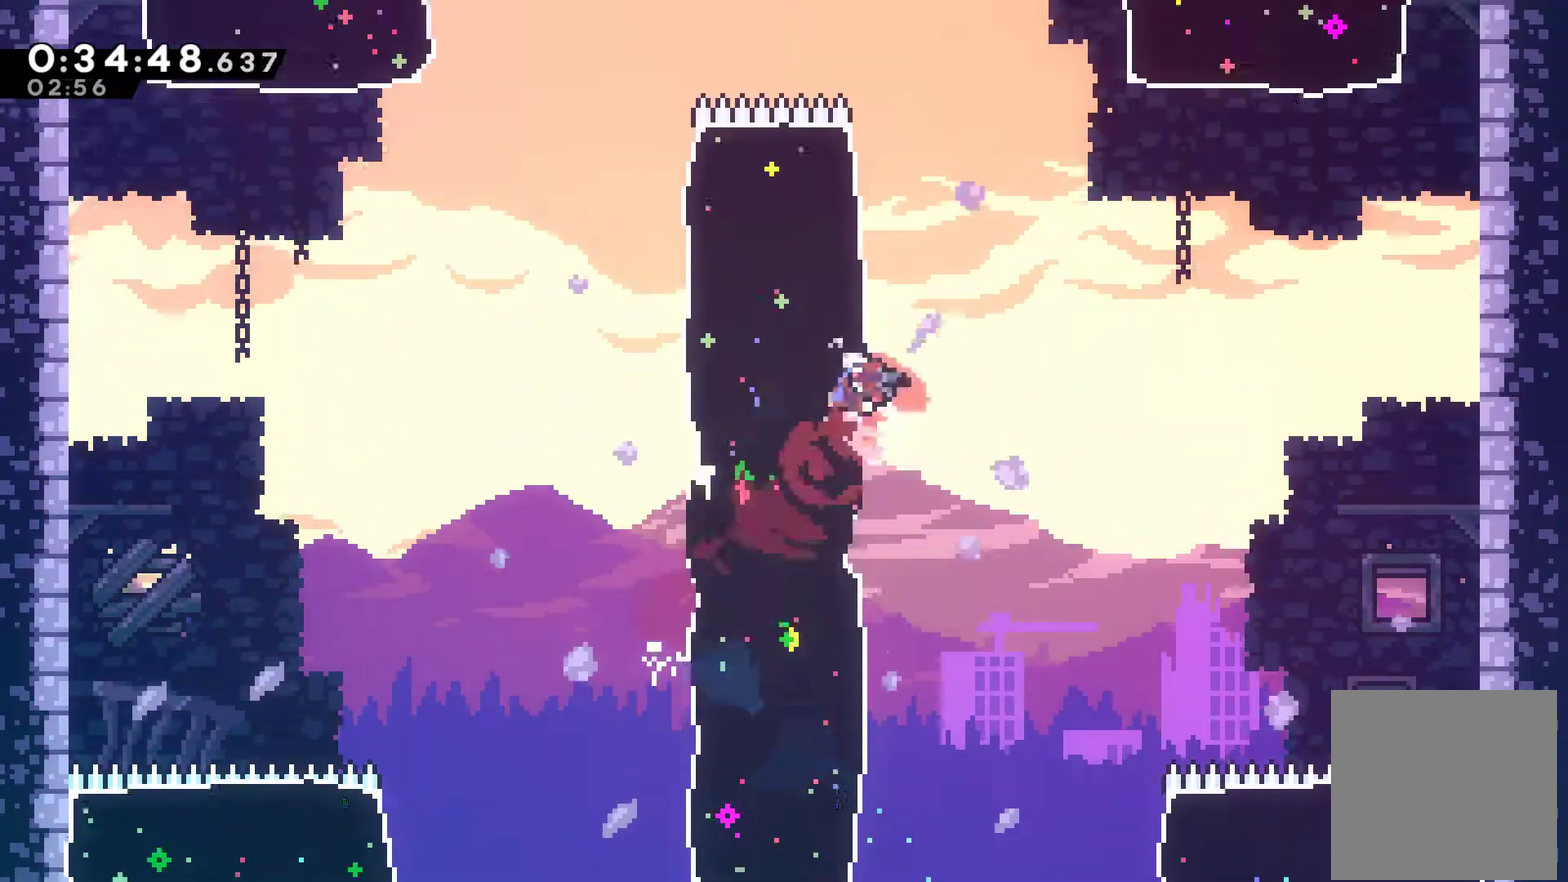
{"buttons": ["X", "DPAD_UP"], "left_stick": "center", "events": [[233, "X", "up"], [300, "DPAD_LEFT", "up"], [400, "X", "down"]]}
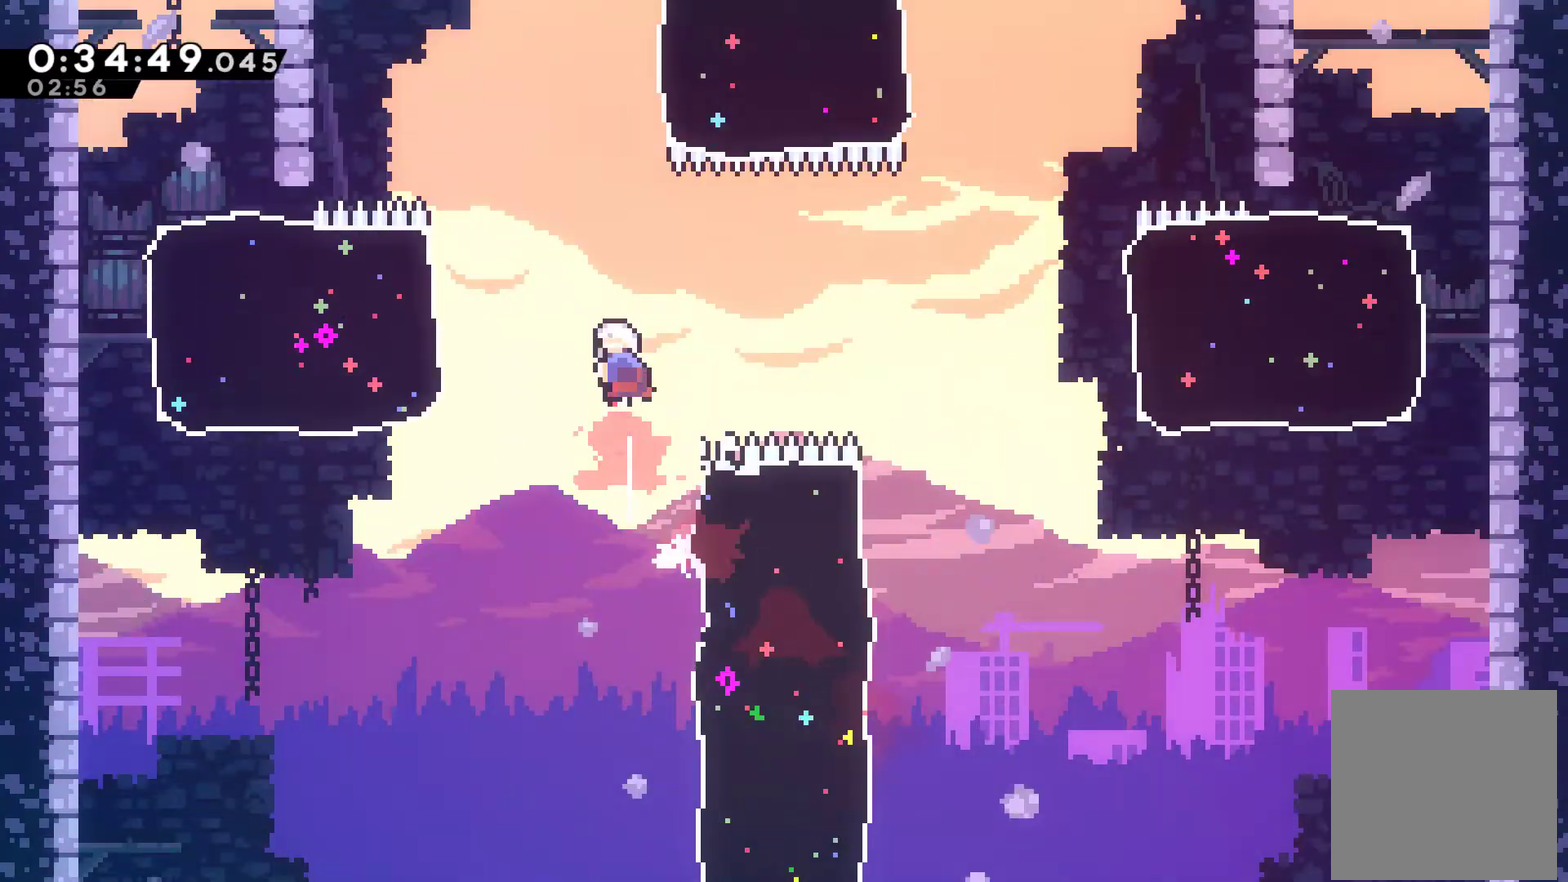
{"buttons": ["DPAD_UP"], "left_stick": "center", "events": [[100, "X", "up"], [400, "X", "down"], [500, "X", "up"]]}
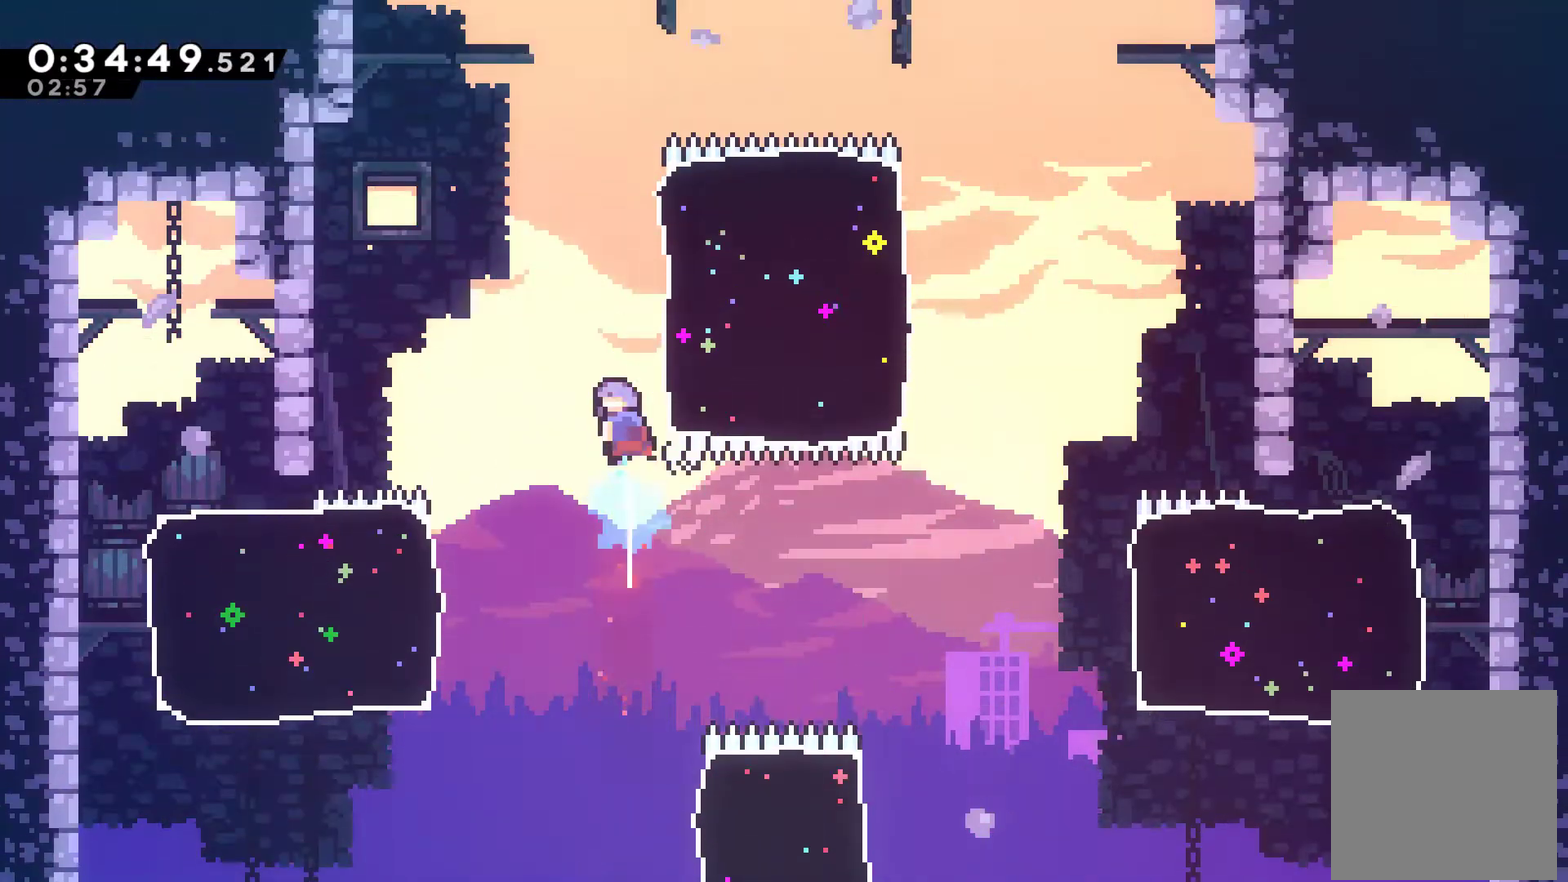
{"buttons": ["DPAD_LEFT"], "left_stick": "center", "events": [[267, "DPAD_RIGHT", "down"], [400, "A", "down"], [433, "DPAD_RIGHT", "up"], [467, "DPAD_LEFT", "down"], [500, "A", "up"], [500, "DPAD_UP", "up"]]}